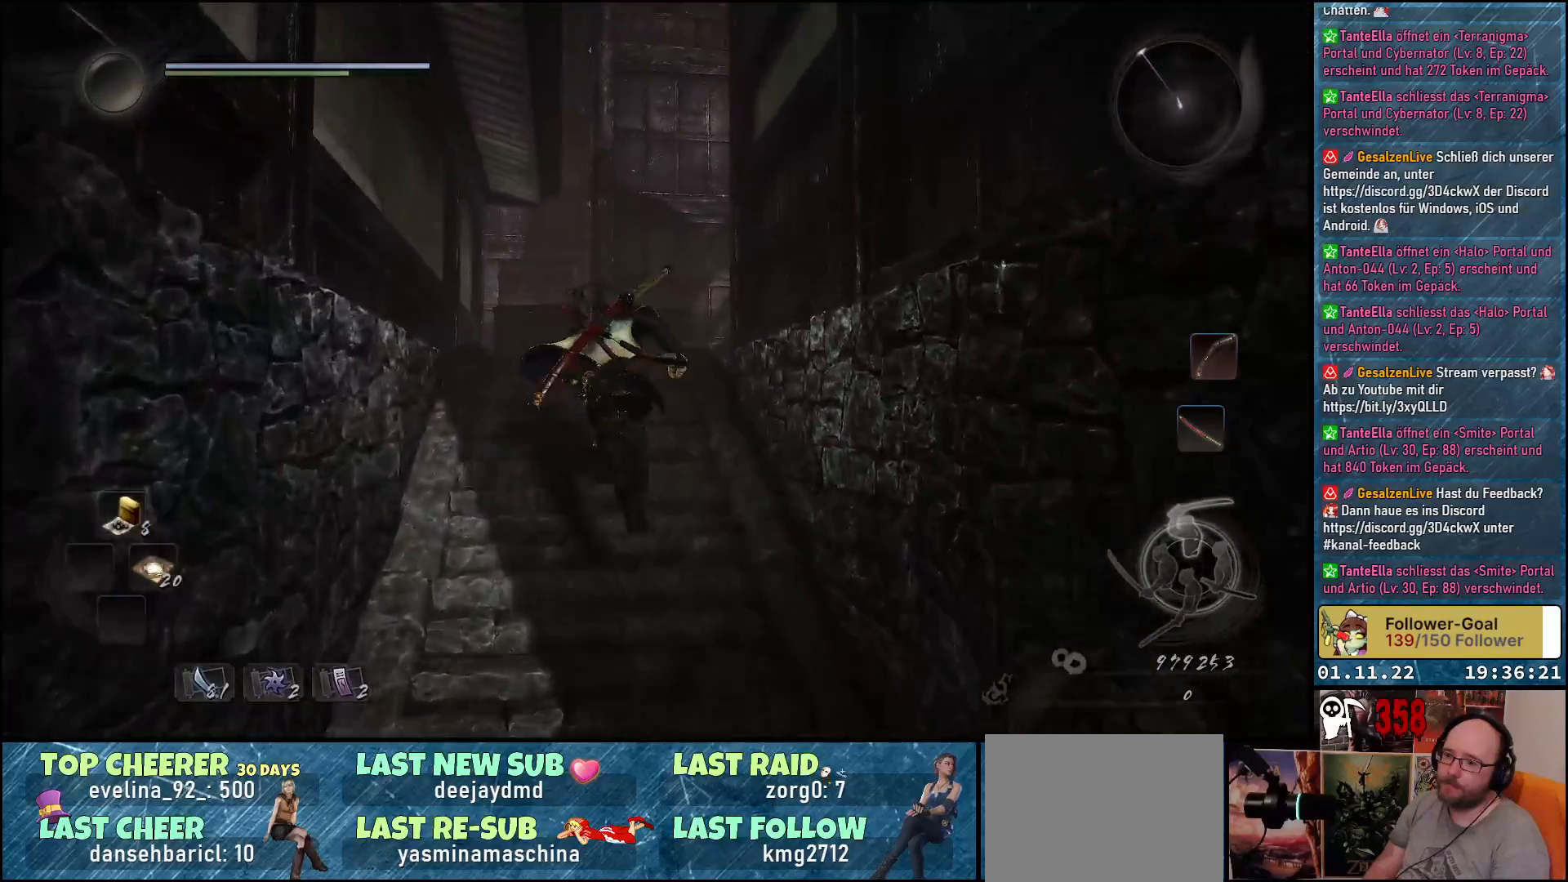
Gameplay with a controller (Xbox layout); each line is a JSON object with the inputs held at the frame after it. "events" lists button and stick changes between this image and that frame as [ms after this image, input, new state], when the widget could be followed in between.
{"buttons": [], "left_stick": "up", "right_stick": "center", "events": [[183, "A", "up"]]}
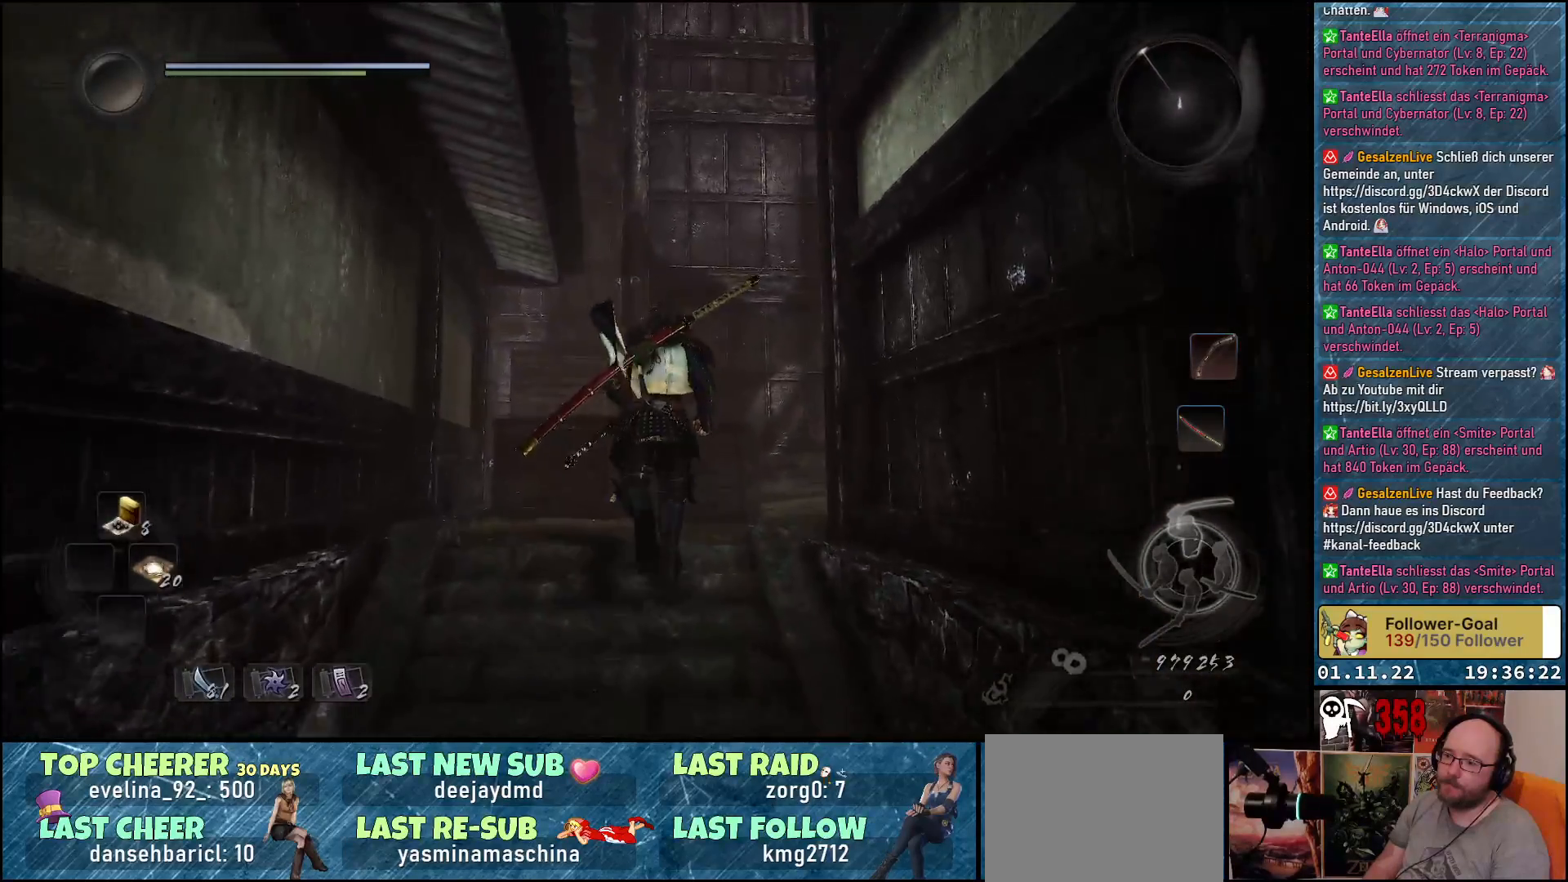
{"buttons": [], "left_stick": "up", "right_stick": "down-right", "events": [[67, "right_stick", "down-right"]]}
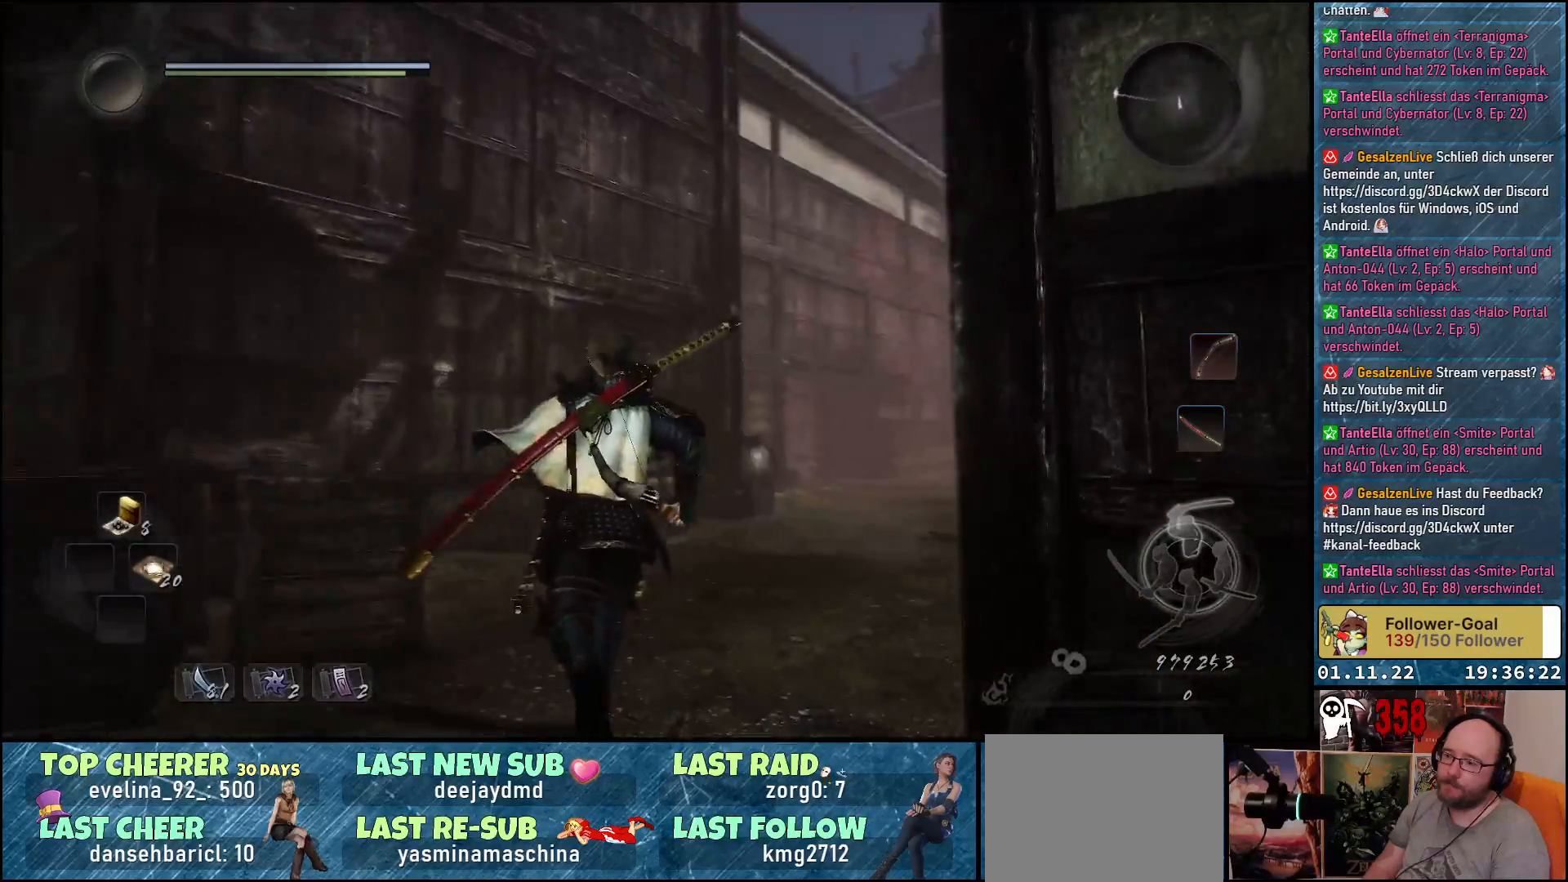
{"buttons": [], "left_stick": "up", "right_stick": "down", "events": [[417, "right_stick", "down"]]}
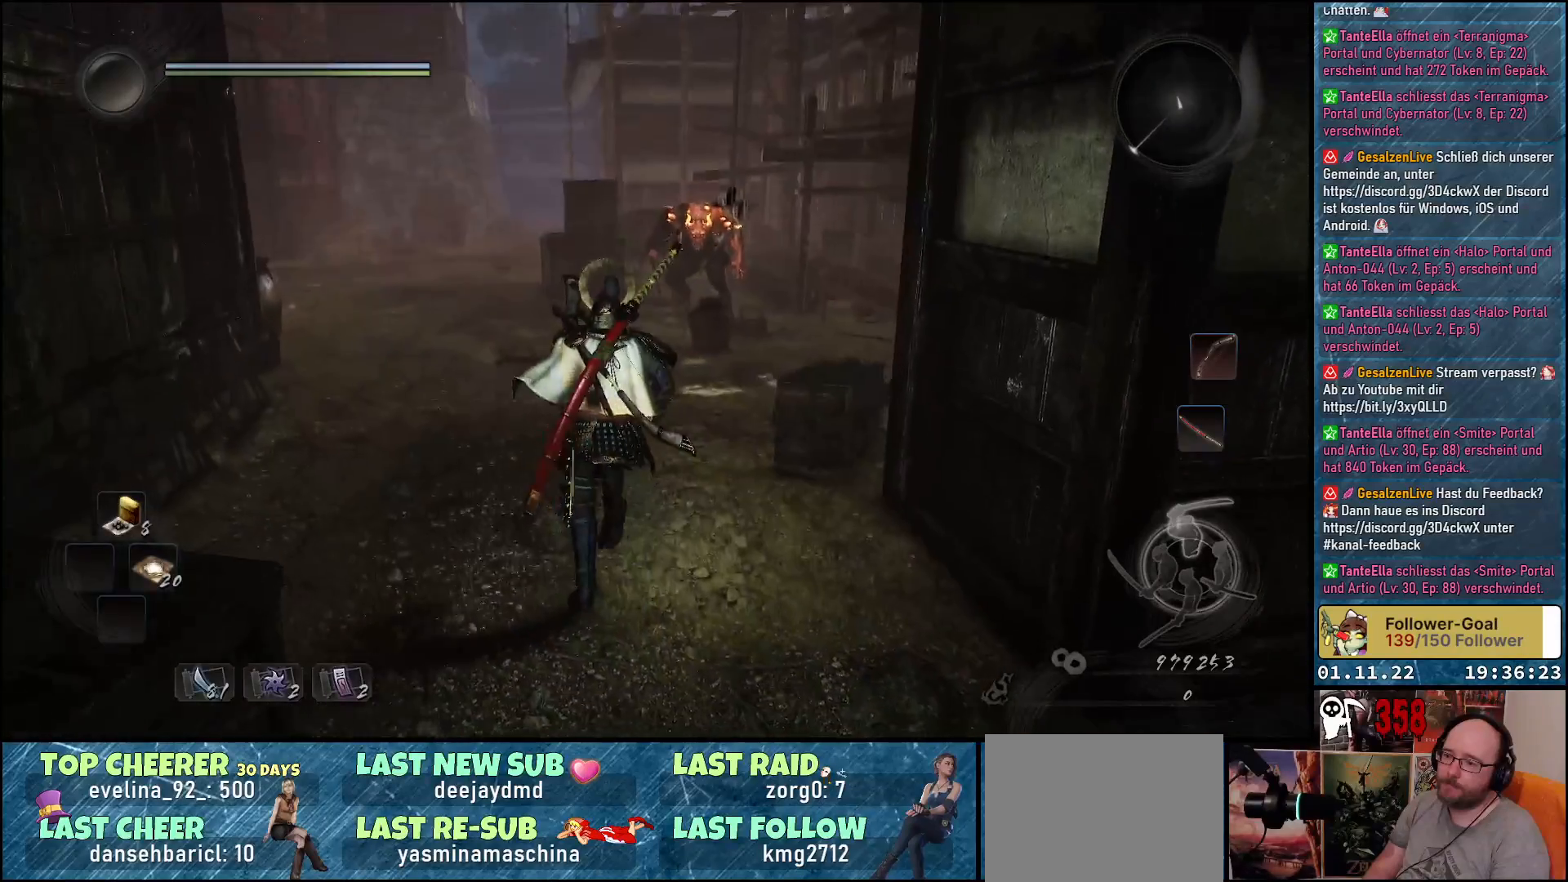
{"buttons": [], "left_stick": "up-left", "right_stick": "center", "events": [[17, "R3", "down"], [117, "right_stick", "center"], [150, "R3", "up"], [300, "left_stick", "up-left"]]}
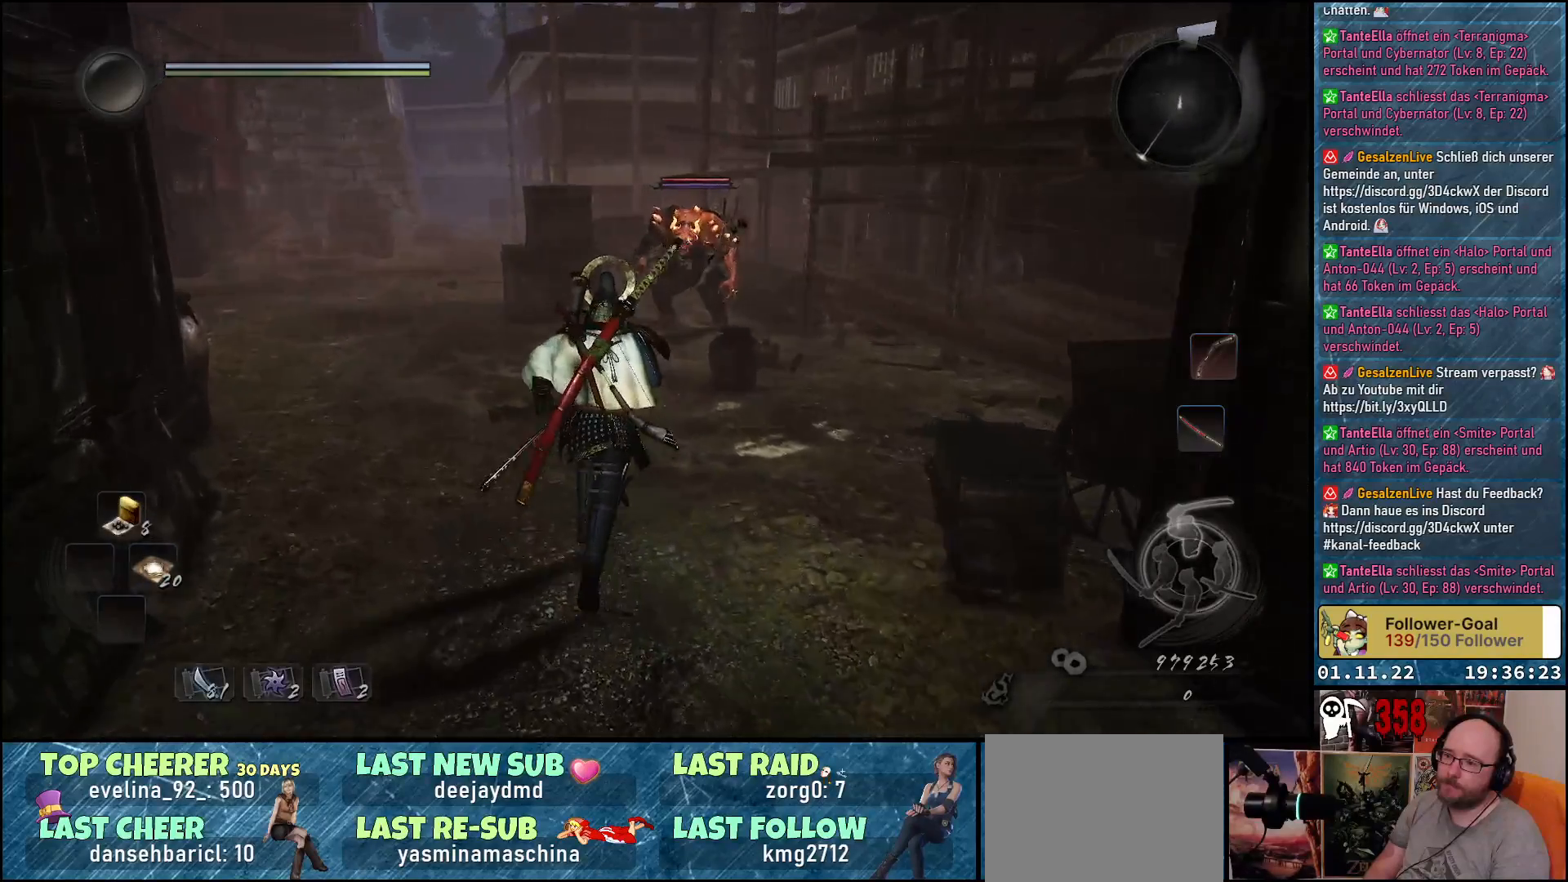
{"buttons": [], "left_stick": "up", "right_stick": "center", "events": [[117, "left_stick", "up"]]}
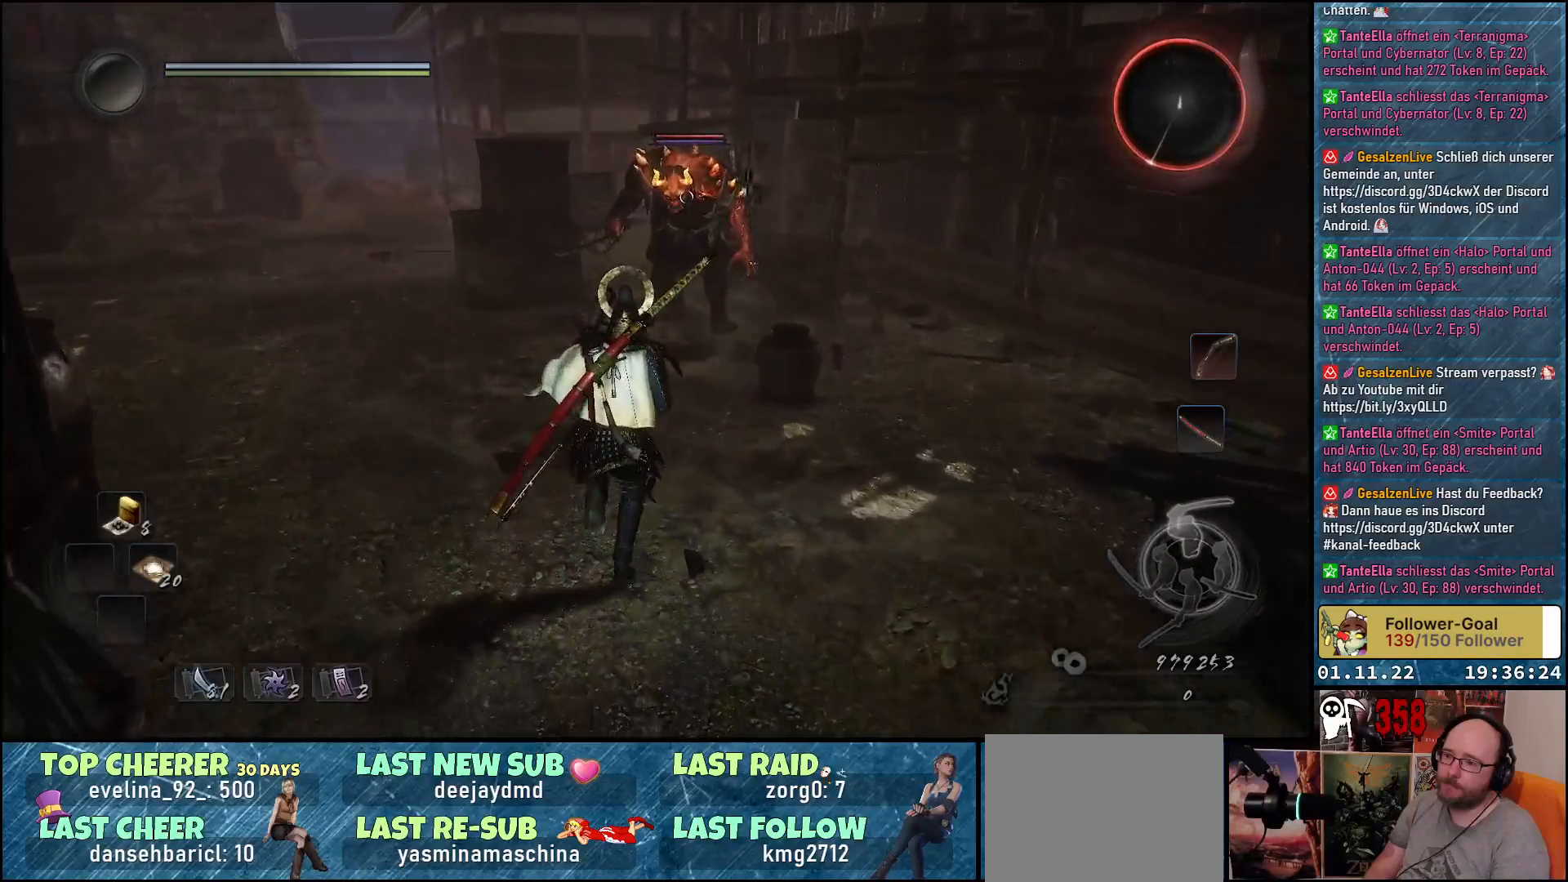
{"buttons": [], "left_stick": "center", "right_stick": "center", "events": [[200, "X", "down"], [350, "X", "up"], [483, "left_stick", "center"]]}
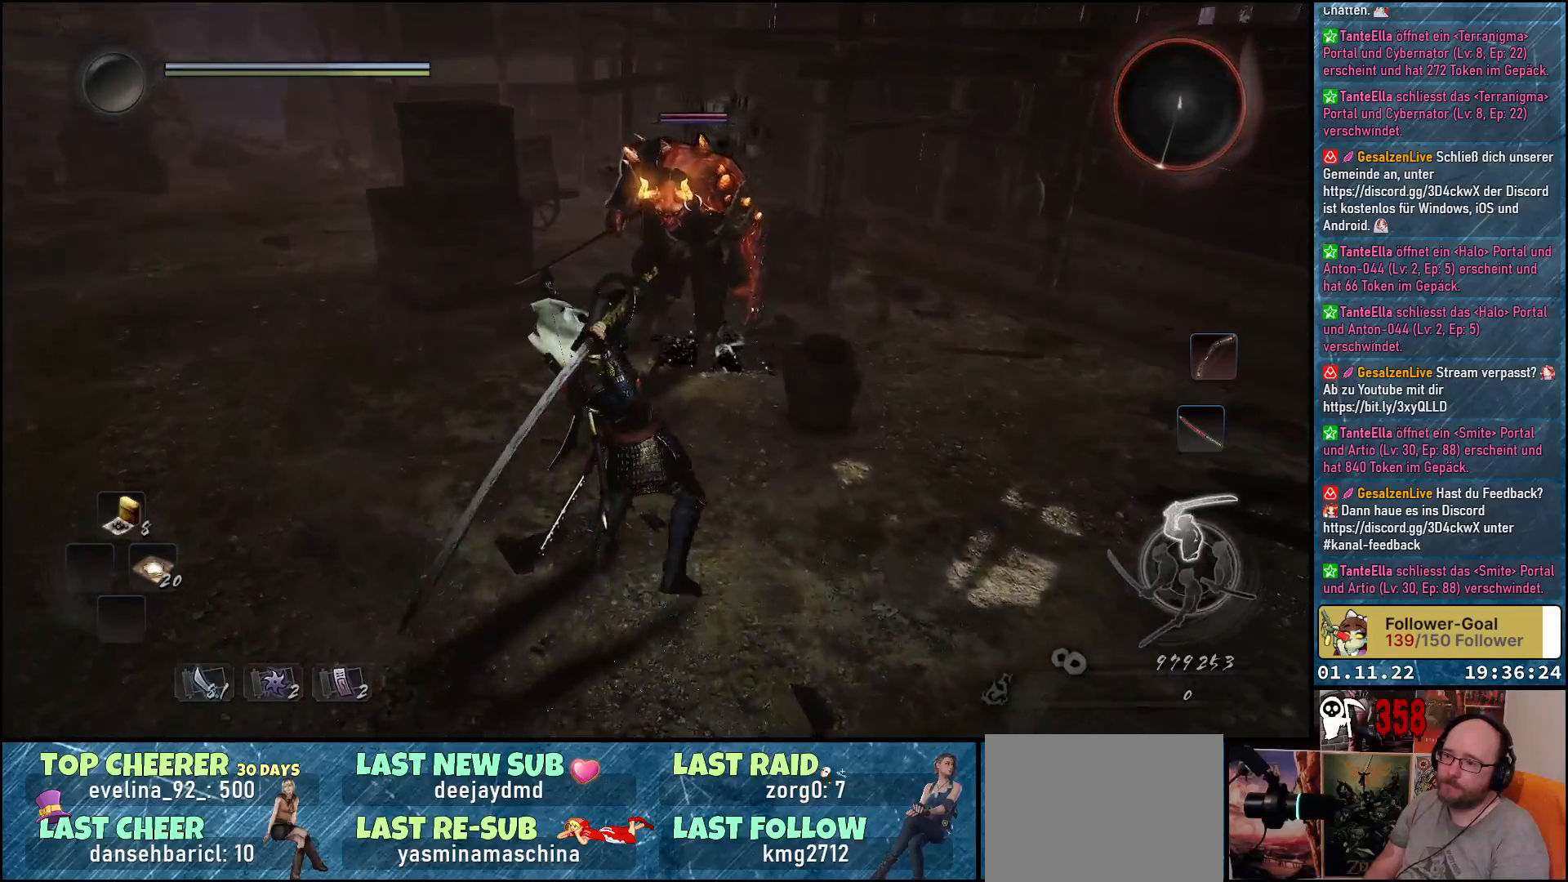
{"buttons": ["X"], "left_stick": "center", "right_stick": "center", "events": [[400, "X", "down"]]}
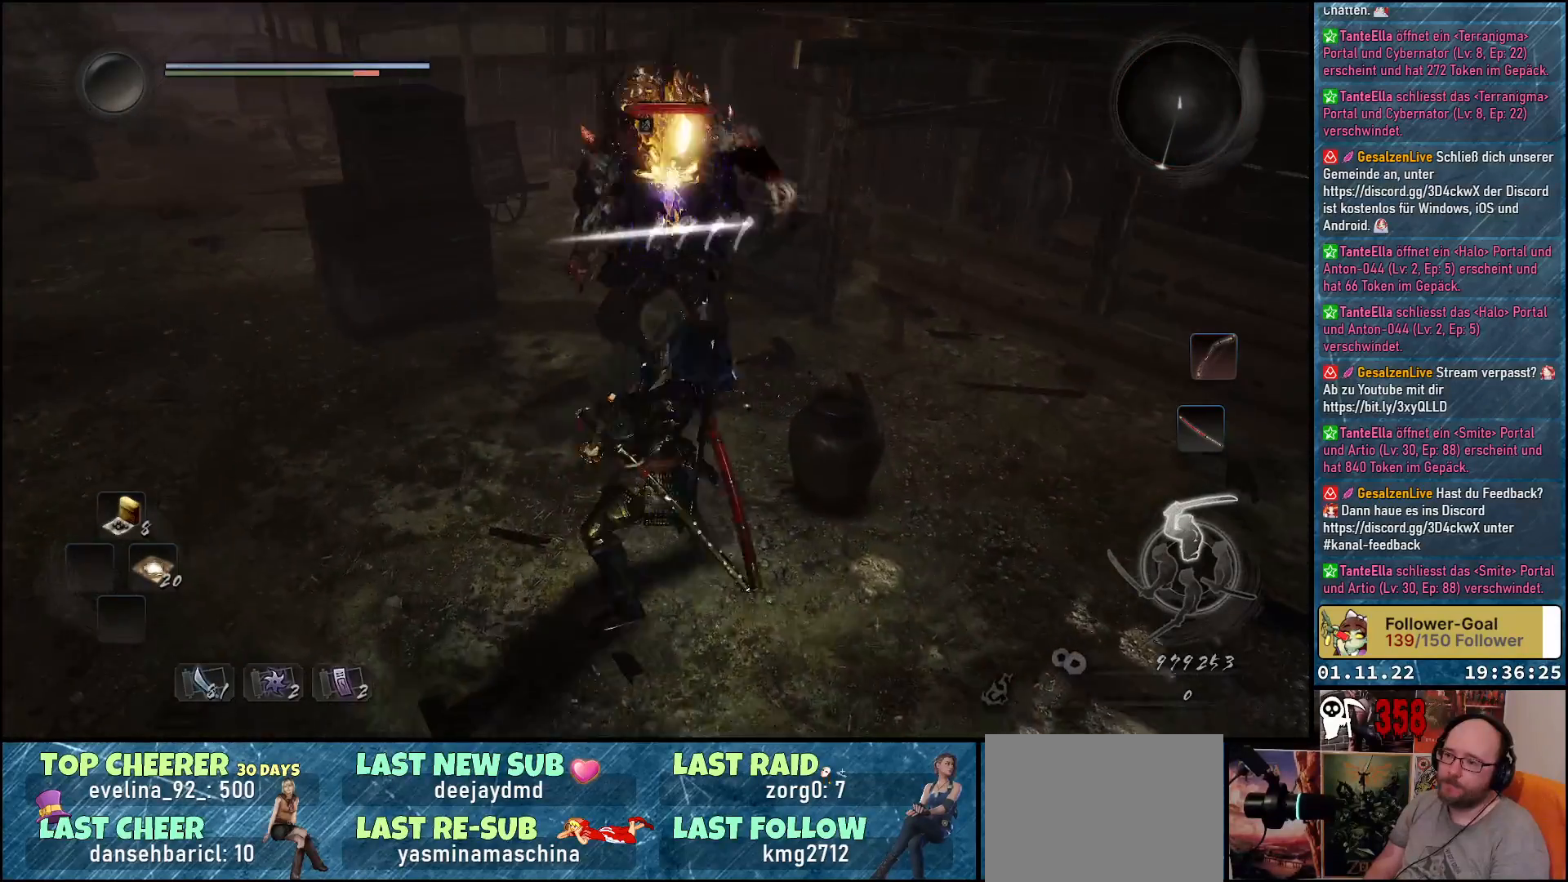
{"buttons": [], "left_stick": "center", "right_stick": "center", "events": [[50, "X", "up"]]}
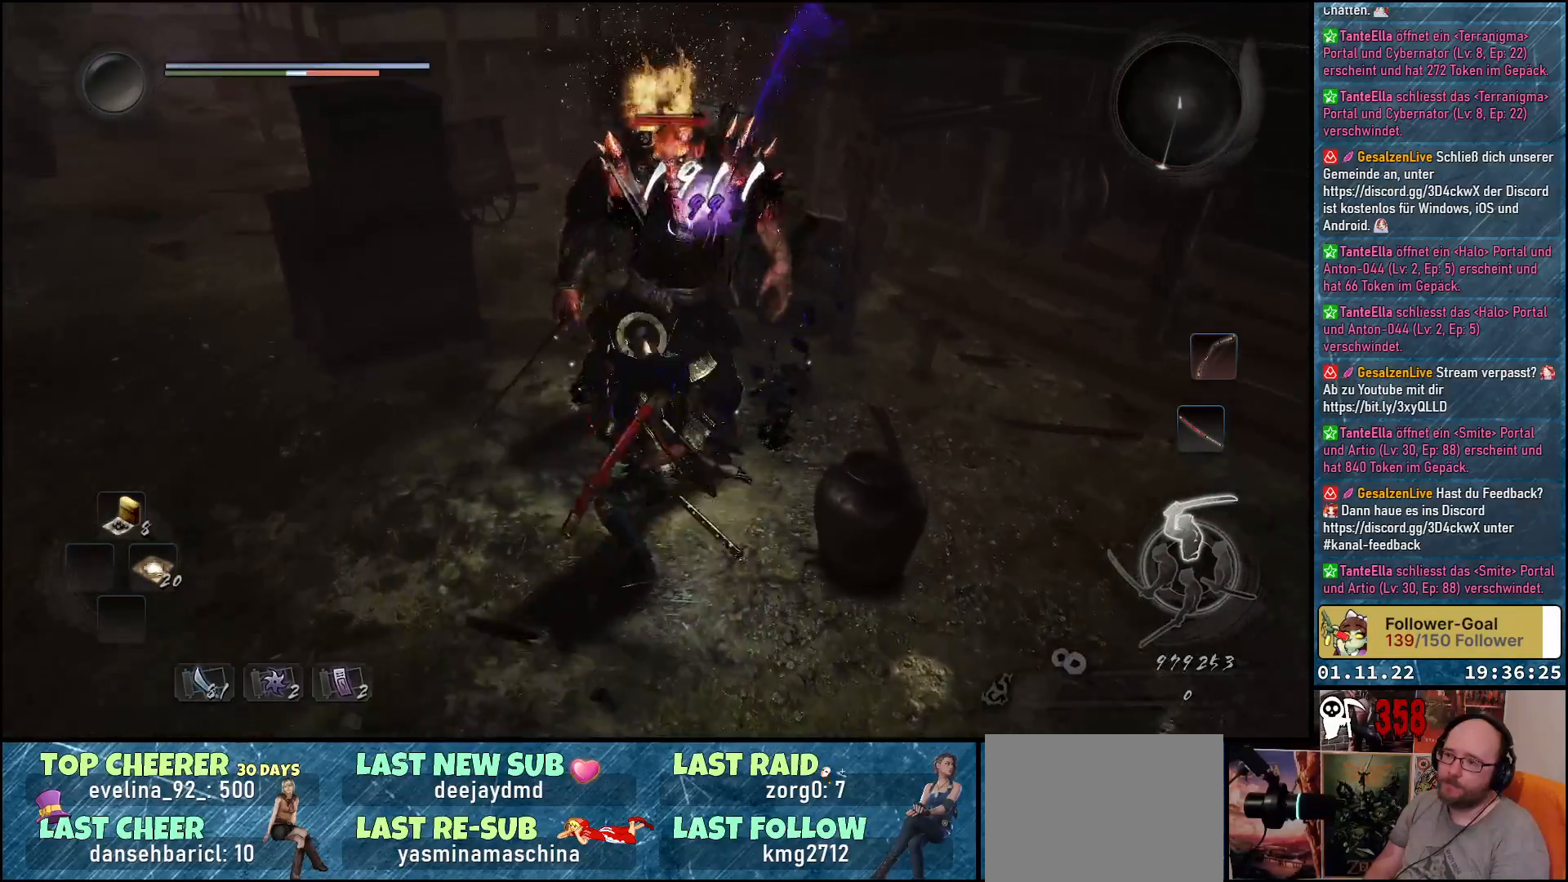
{"buttons": [], "left_stick": "up-left", "right_stick": "center", "events": [[233, "left_stick", "up-left"]]}
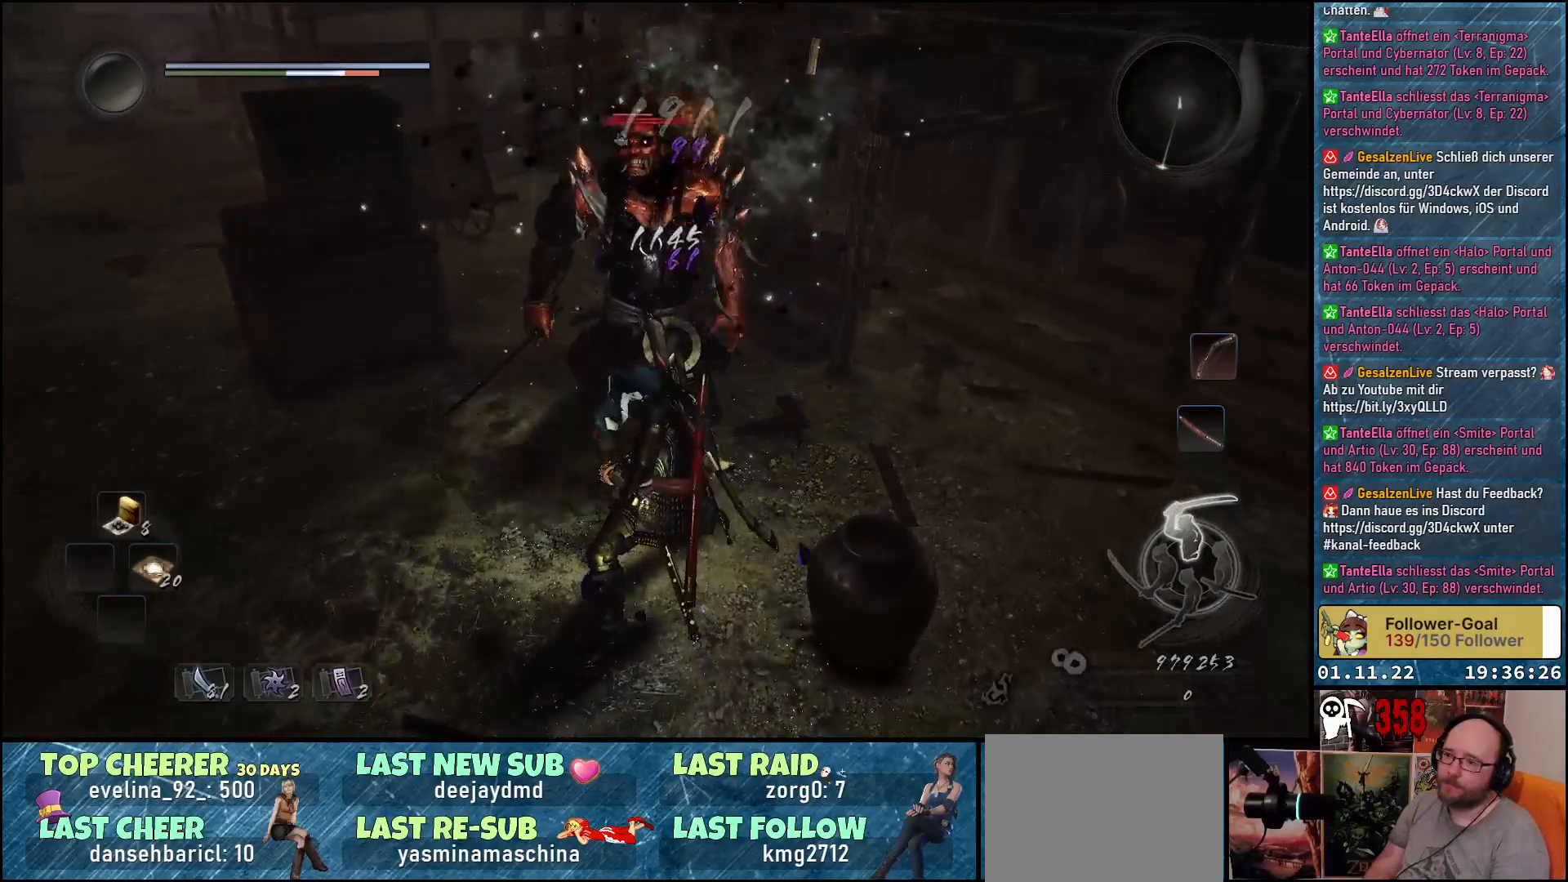
{"buttons": [], "left_stick": "center", "right_stick": "center", "events": [[183, "R1", "down"], [317, "R1", "up"], [400, "left_stick", "center"]]}
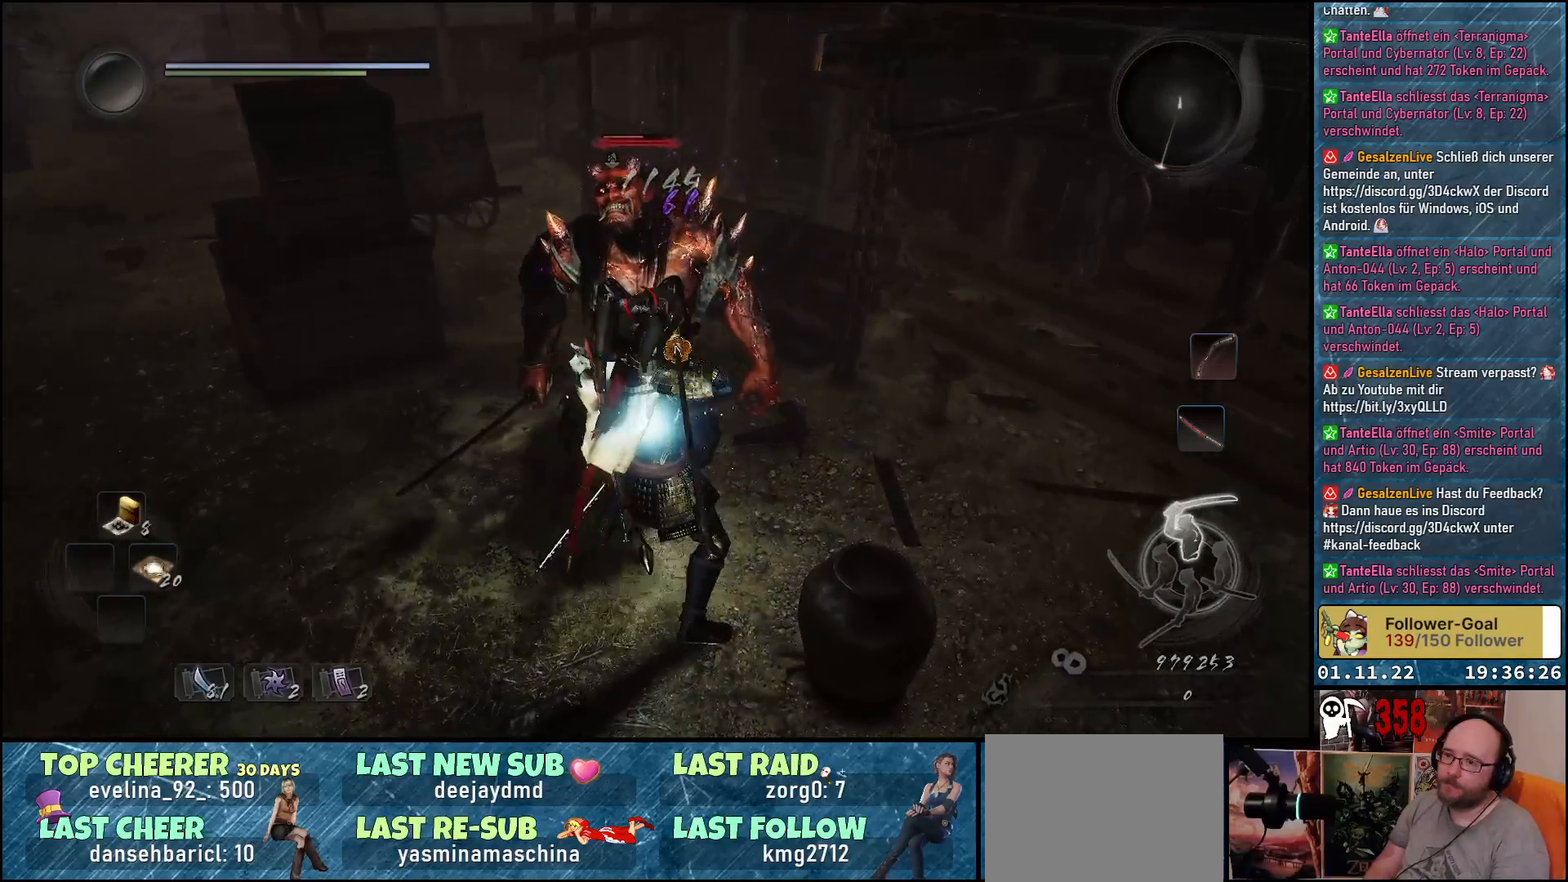
{"buttons": [], "left_stick": "center", "right_stick": "center", "events": [[283, "Y", "down"], [417, "Y", "up"]]}
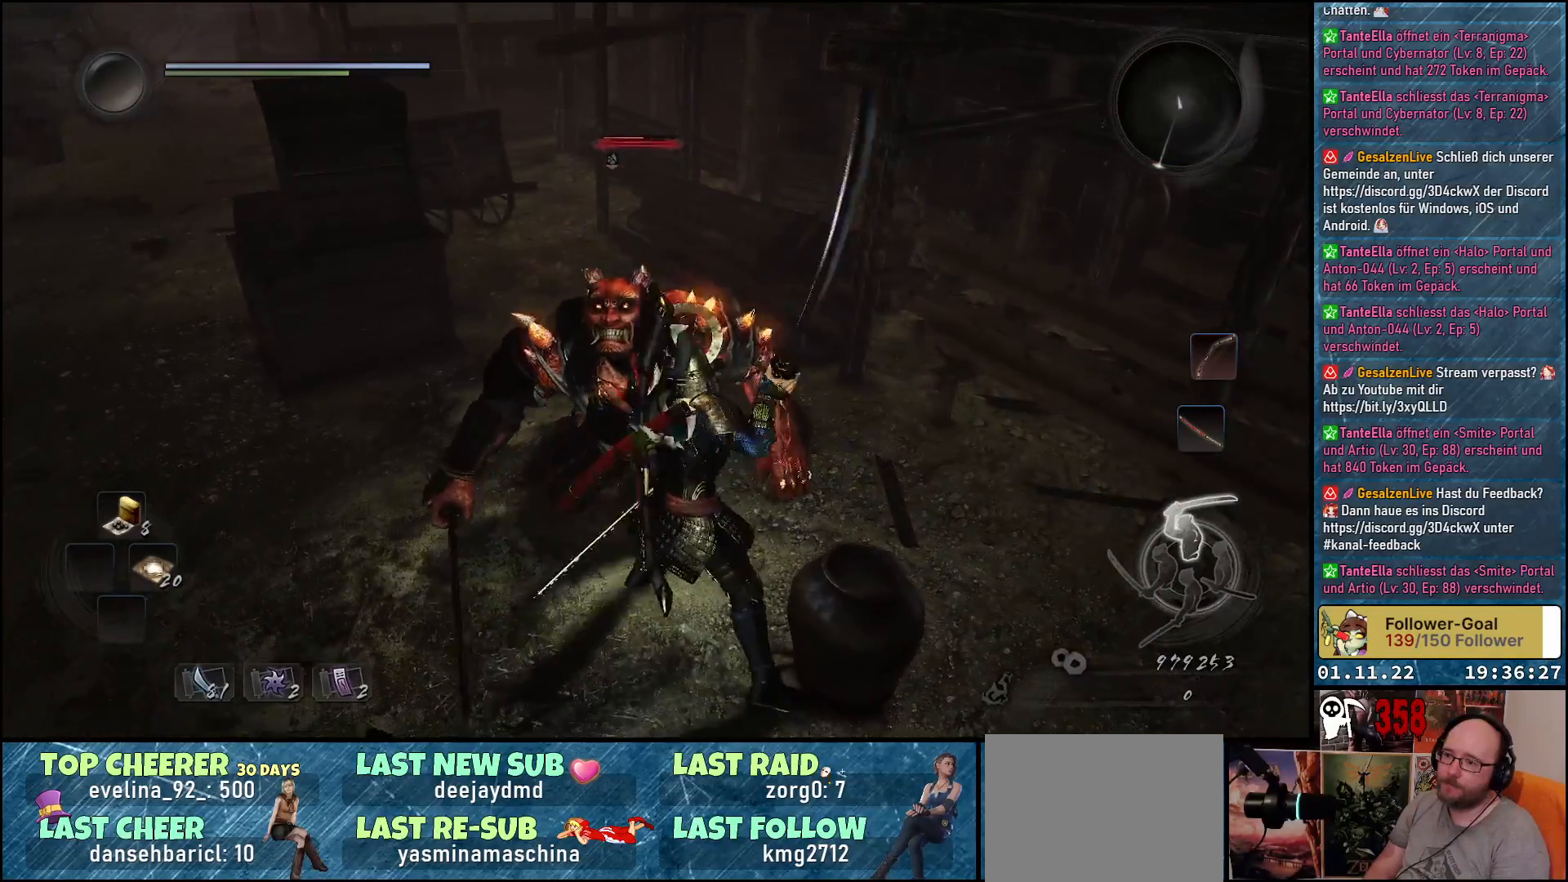
{"buttons": [], "left_stick": "center", "right_stick": "center", "events": []}
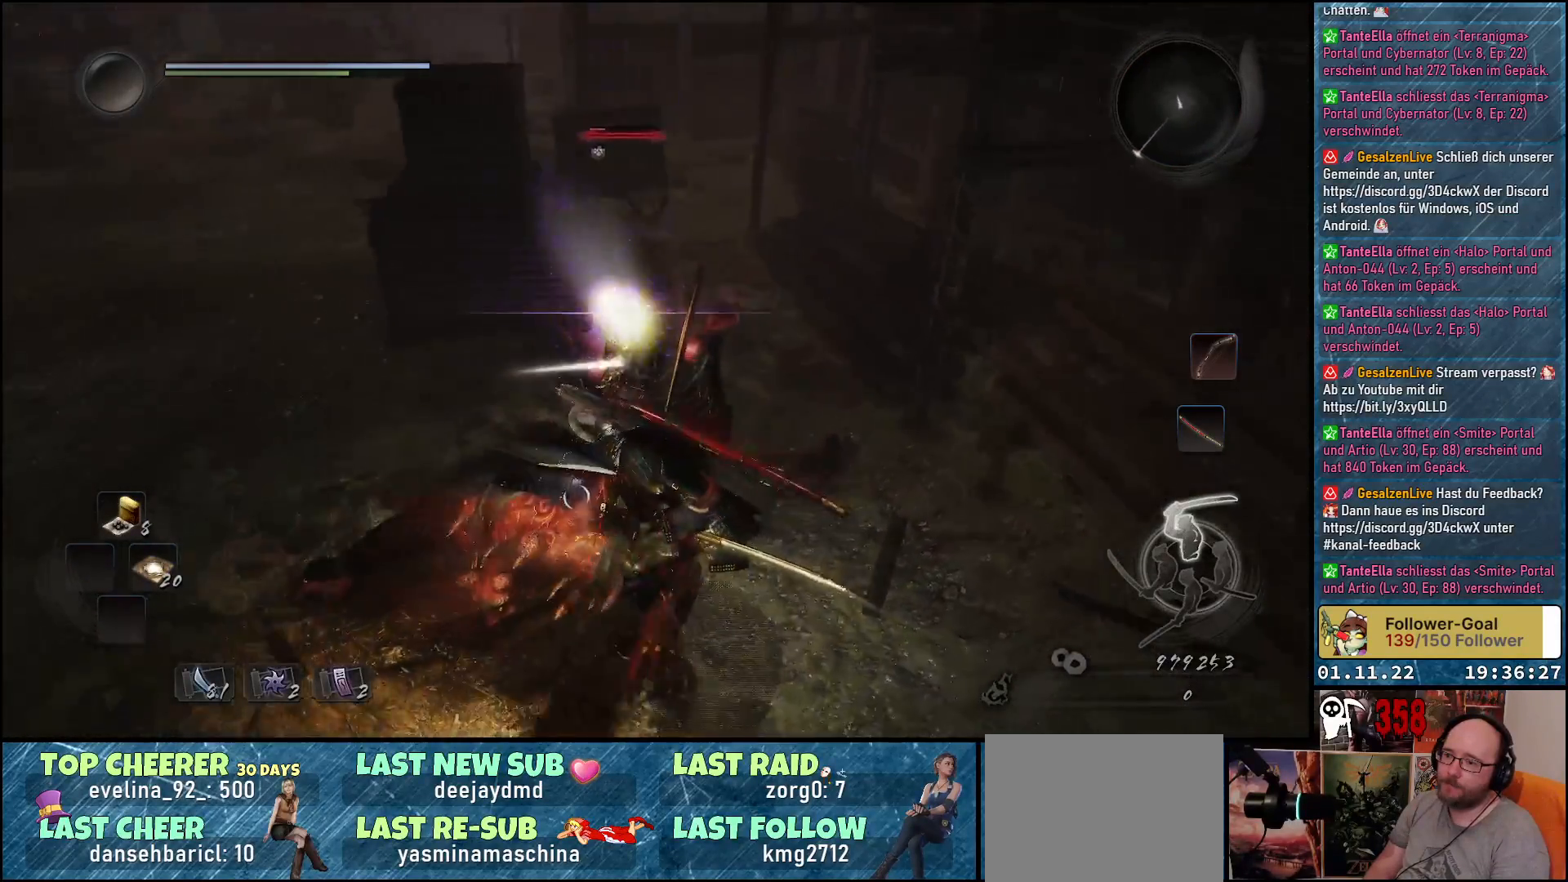
{"buttons": [], "left_stick": "center", "right_stick": "center", "events": [[200, "X", "down"], [317, "X", "up"], [383, "X", "down"], [467, "X", "up"]]}
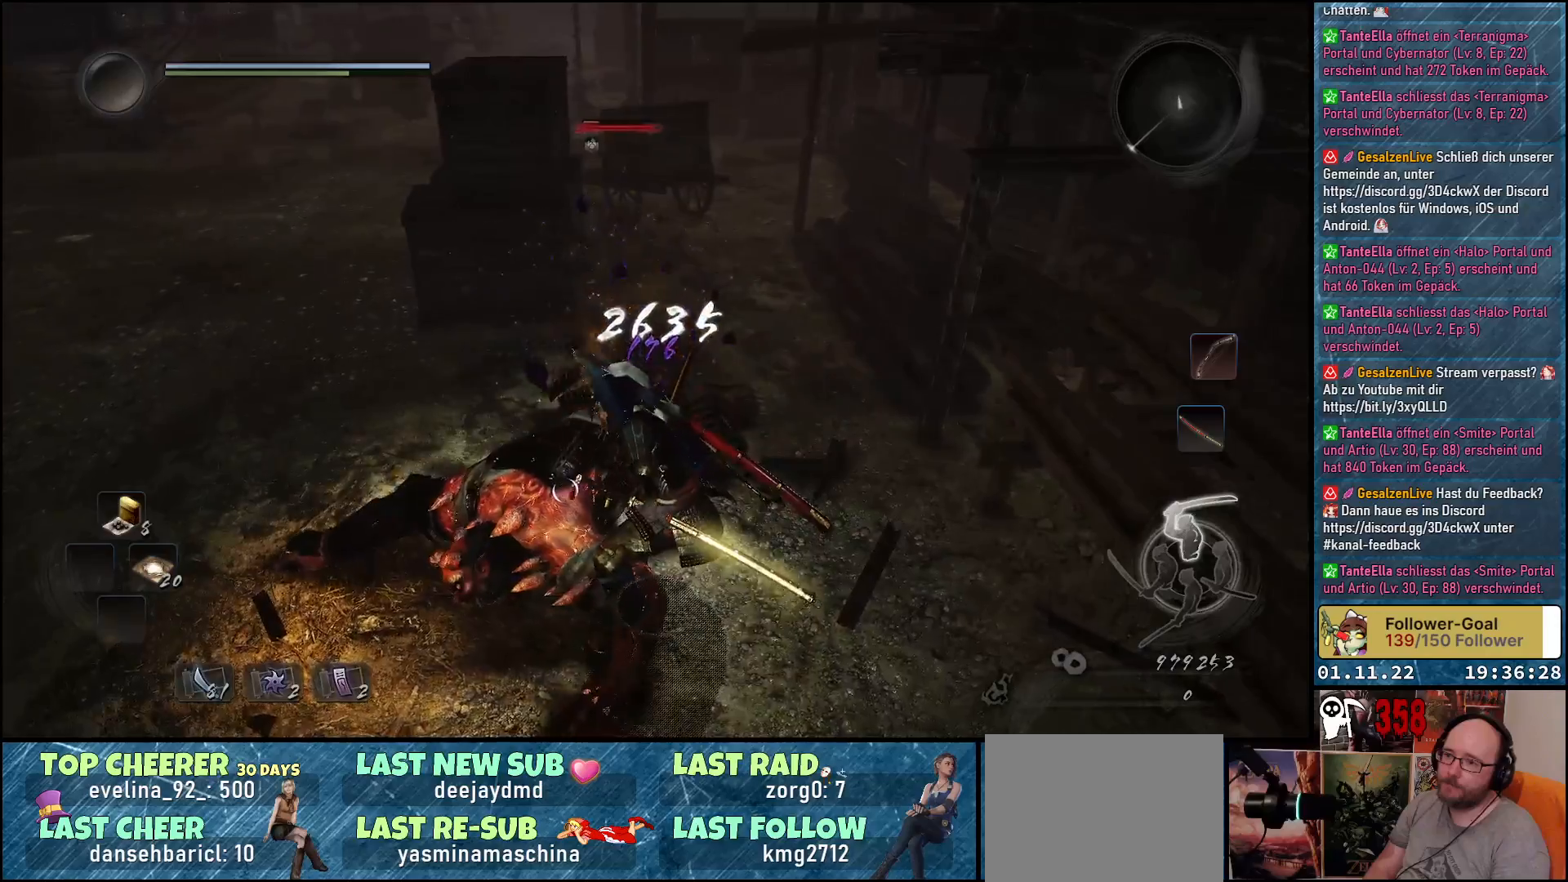
{"buttons": [], "left_stick": "center", "right_stick": "center", "events": [[50, "X", "down"], [133, "X", "up"], [217, "X", "down"], [300, "X", "up"], [383, "X", "down"], [433, "X", "up"]]}
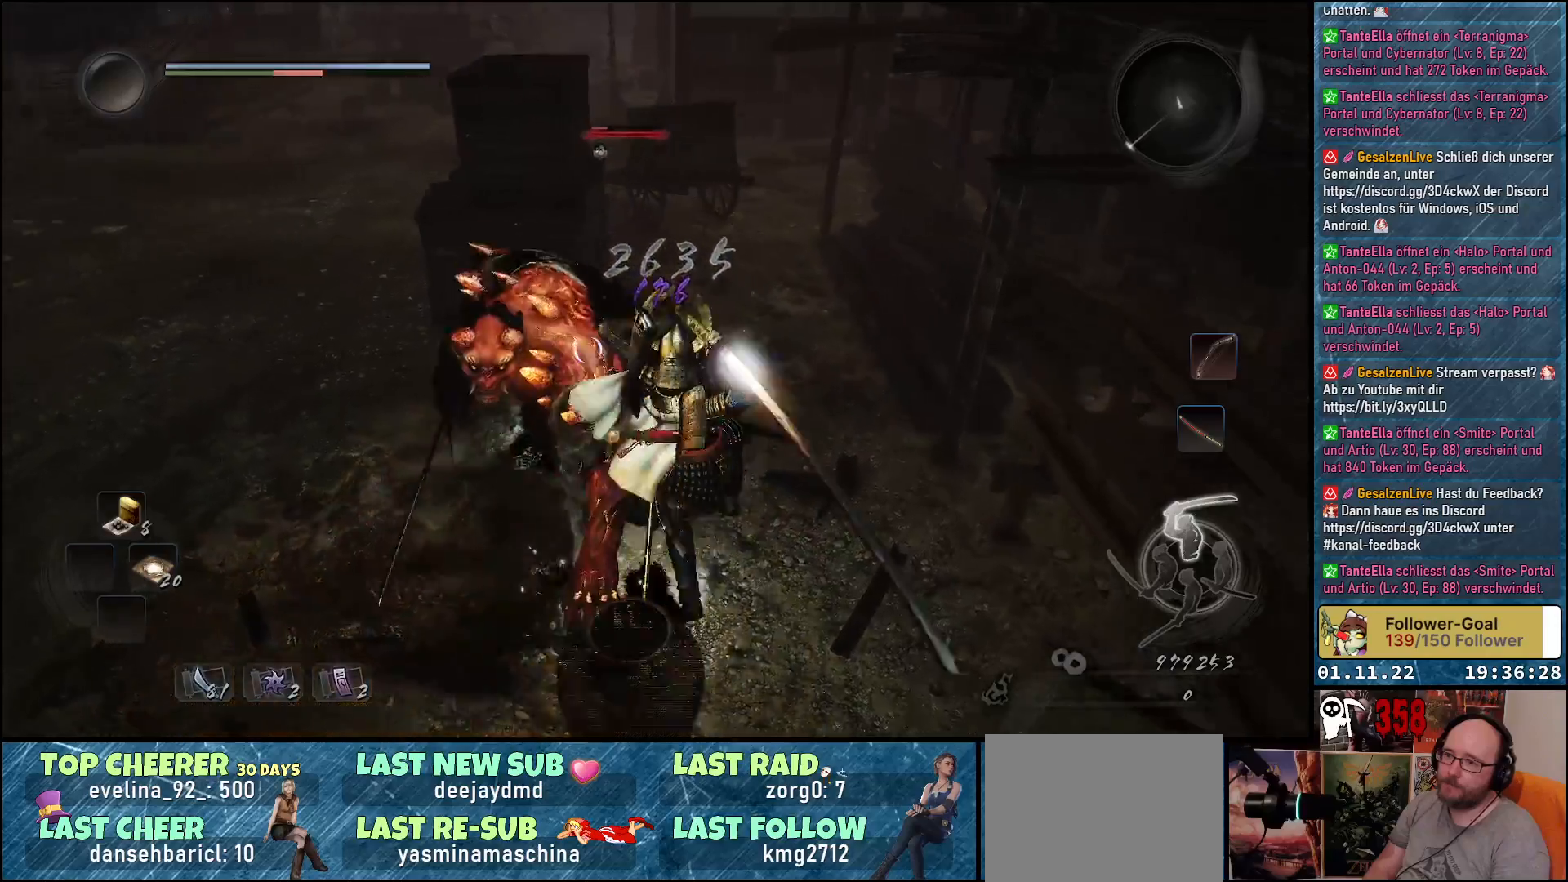
{"buttons": ["X"], "left_stick": "center", "right_stick": "center", "events": [[17, "X", "down"], [83, "X", "up"], [167, "X", "down"], [233, "X", "up"], [333, "X", "down"], [367, "X", "up"], [467, "X", "down"]]}
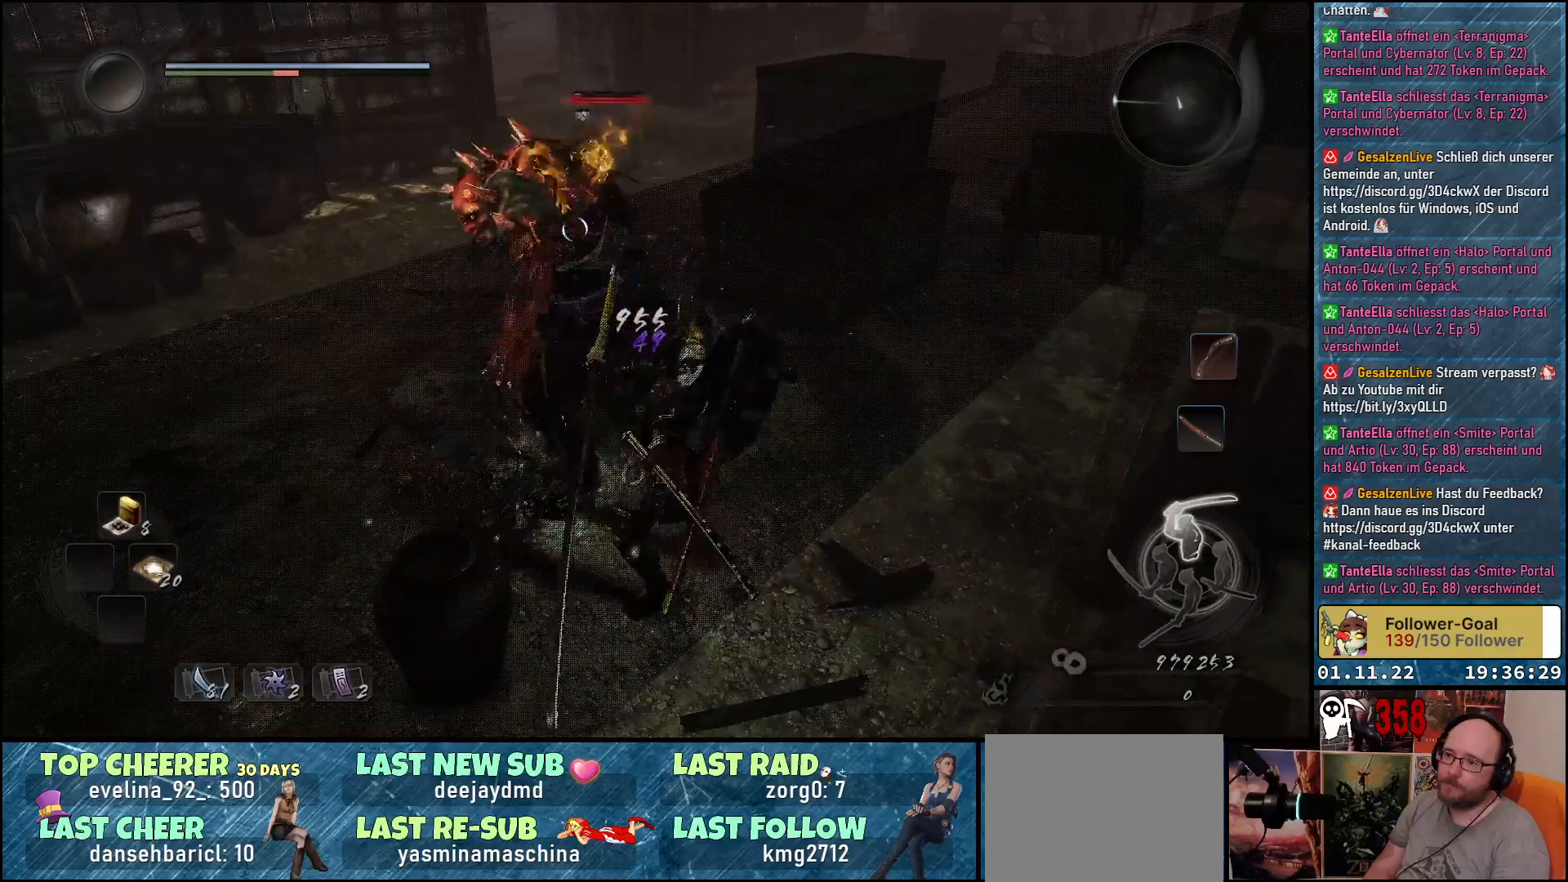
{"buttons": [], "left_stick": "center", "right_stick": "center", "events": [[17, "X", "up"], [100, "X", "down"], [167, "X", "up"]]}
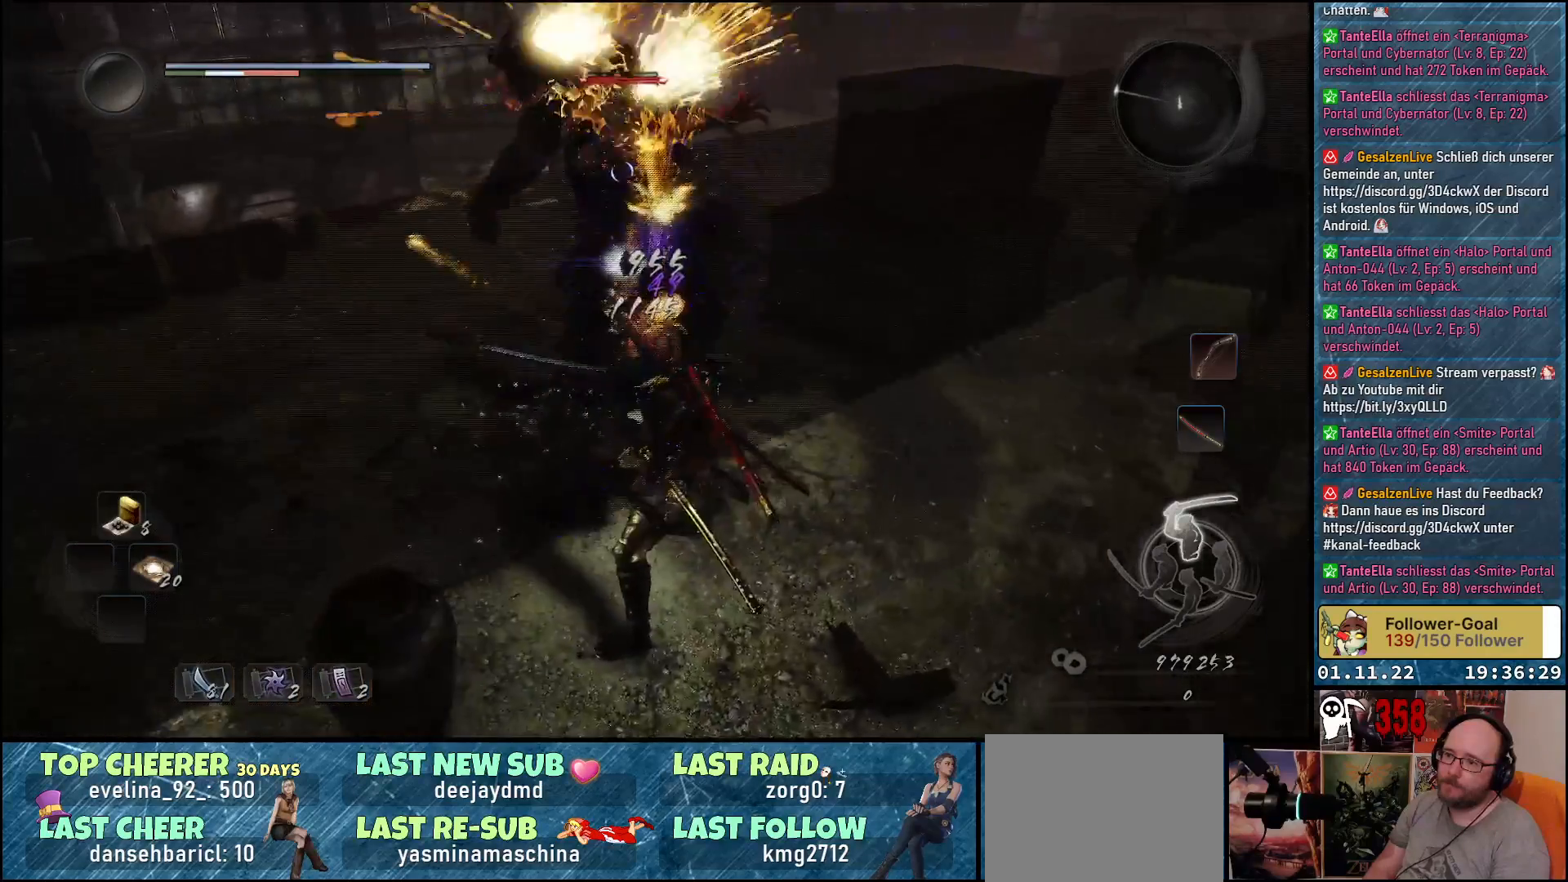
{"buttons": [], "left_stick": "center", "right_stick": "center", "events": []}
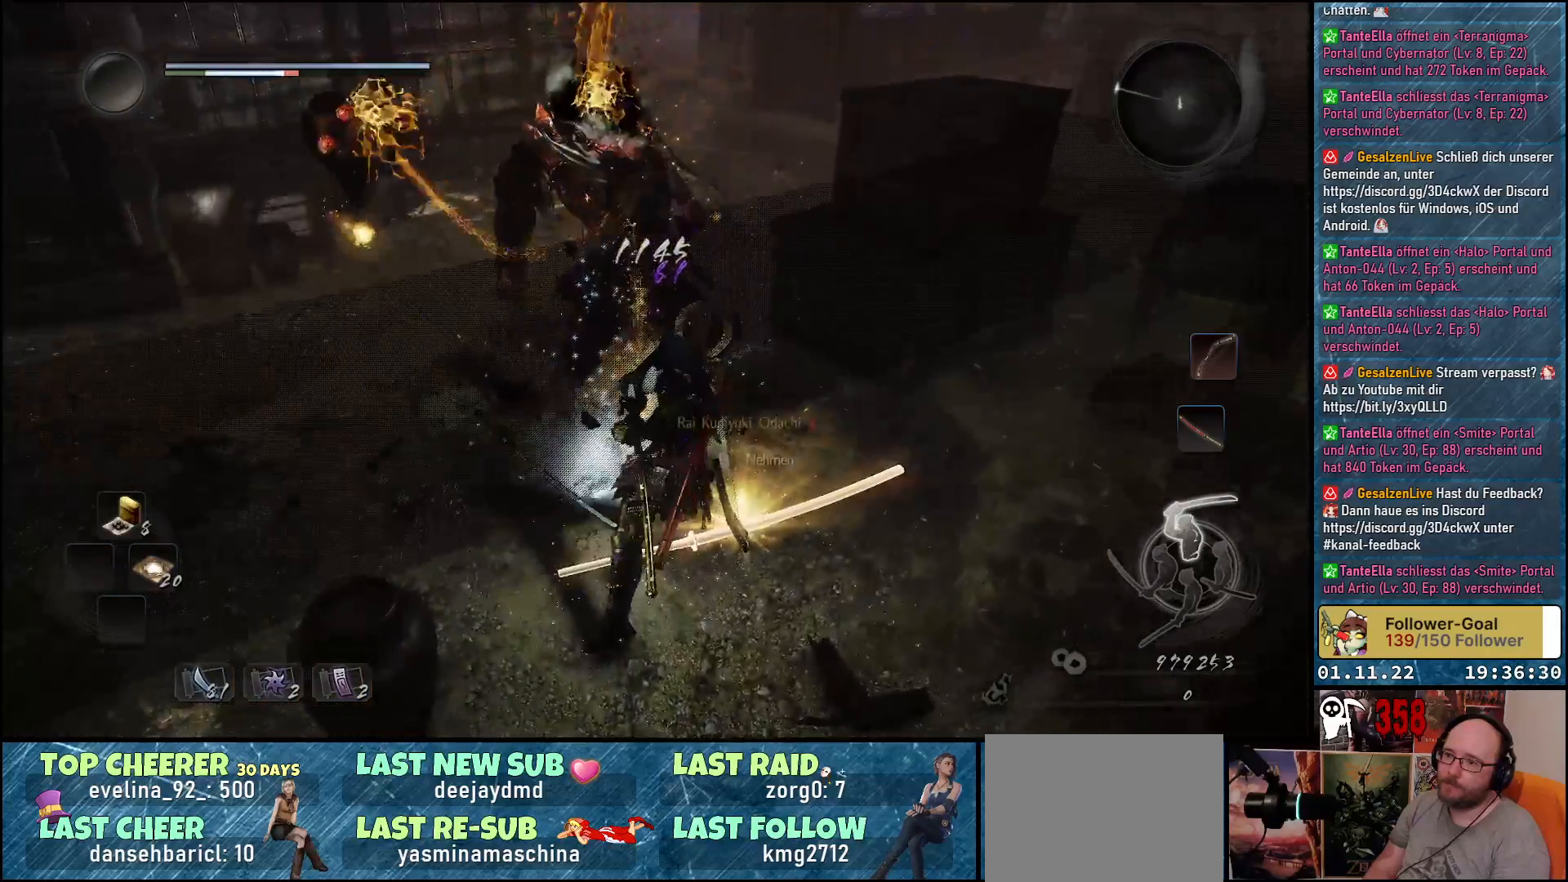
{"buttons": [], "left_stick": "center", "right_stick": "center", "events": [[117, "R1", "down"], [233, "R1", "up"]]}
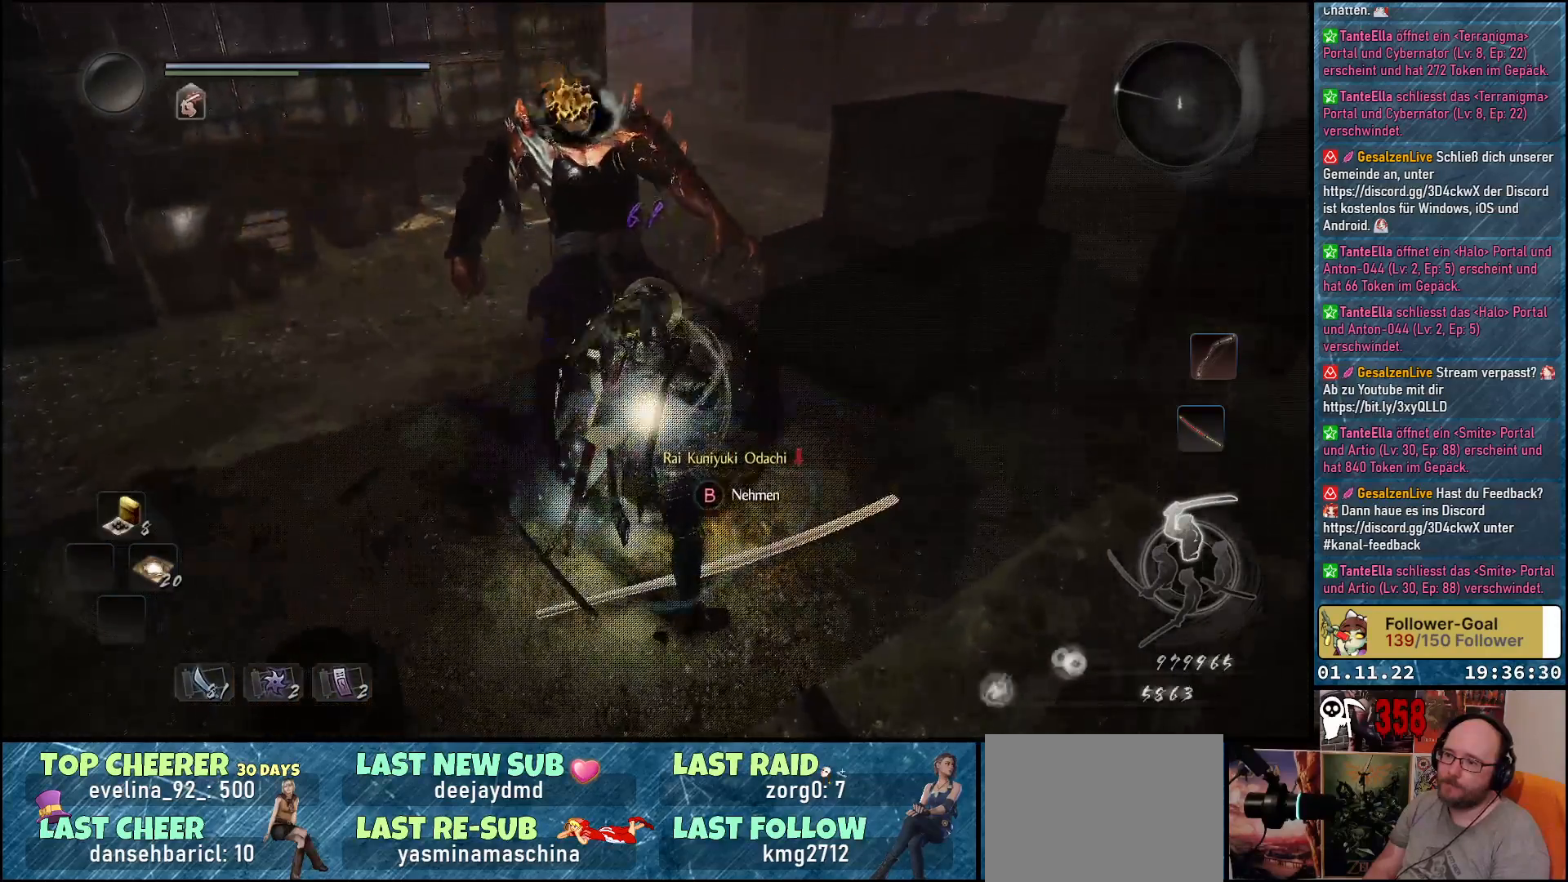
{"buttons": ["B"], "left_stick": "up-right", "right_stick": "center", "events": [[300, "B", "down"], [300, "left_stick", "up-right"], [383, "B", "up"], [483, "B", "down"]]}
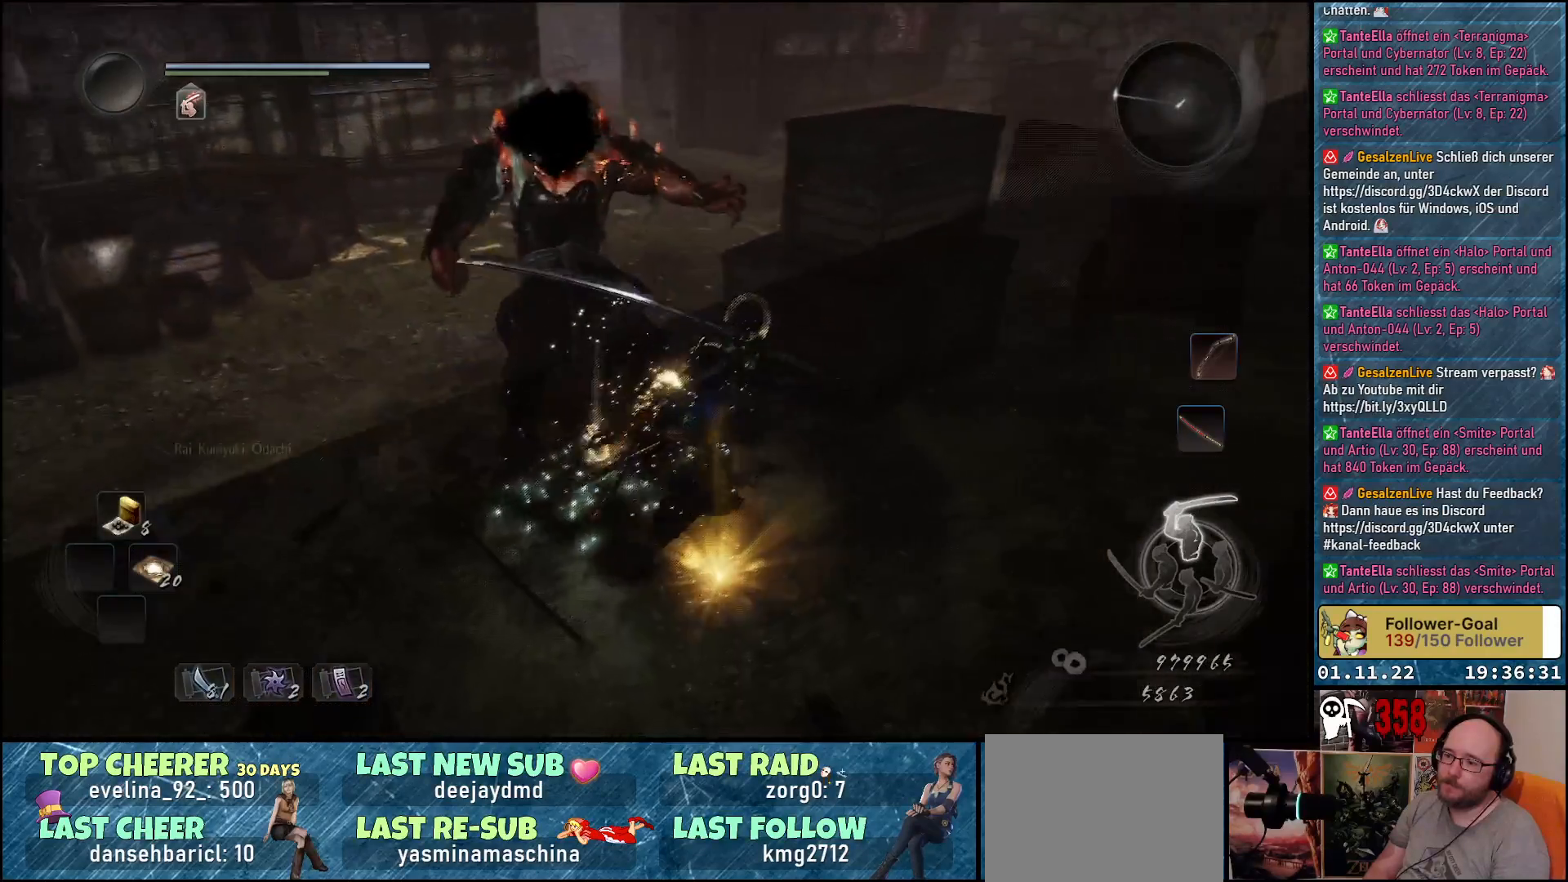
{"buttons": ["A"], "left_stick": "up-right", "right_stick": "center", "events": [[50, "B", "up"], [50, "left_stick", "up"], [133, "B", "down"], [200, "B", "up"], [350, "left_stick", "up-right"], [450, "A", "down"]]}
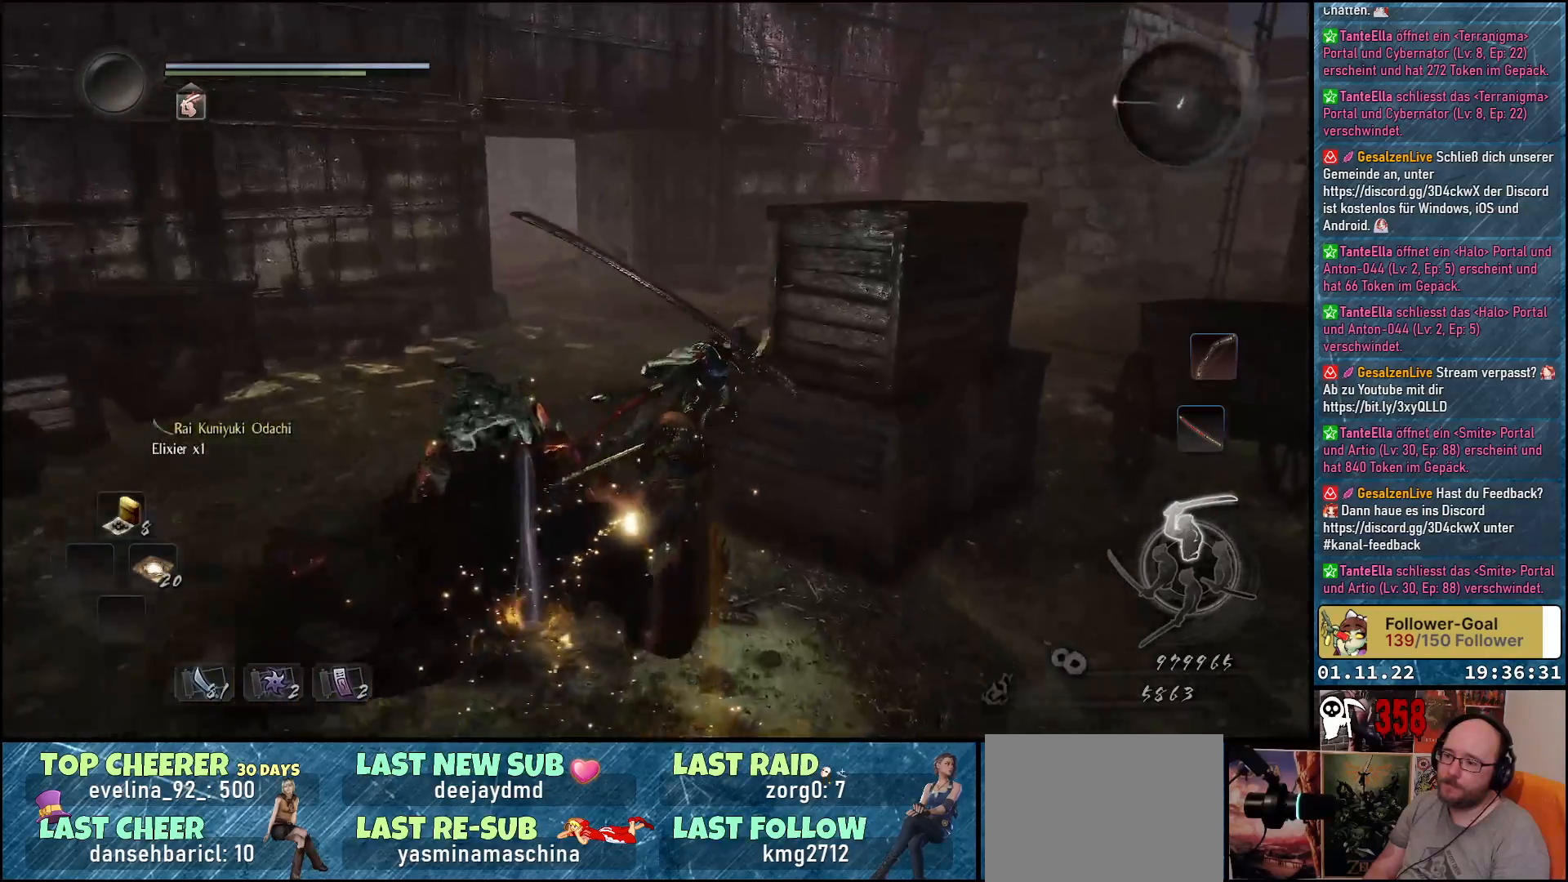
{"buttons": [], "left_stick": "up-left", "right_stick": "down-left", "events": [[83, "A", "up"], [350, "left_stick", "up"], [350, "right_stick", "down-left"], [483, "left_stick", "up-left"]]}
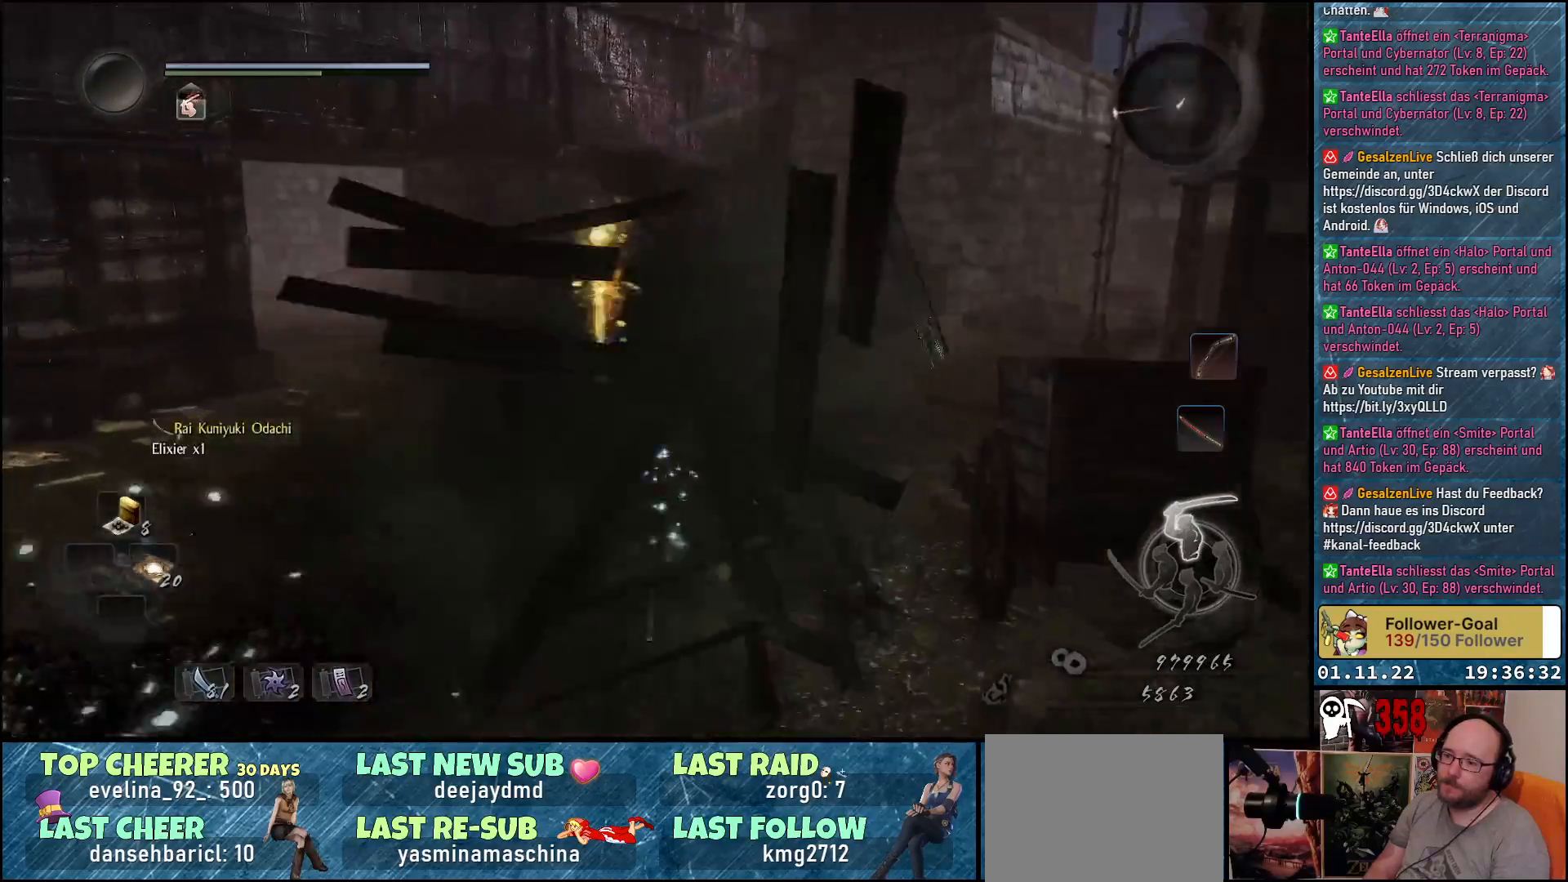
{"buttons": [], "left_stick": "up-right", "right_stick": "down-left", "events": [[233, "left_stick", "up"], [400, "left_stick", "up-right"]]}
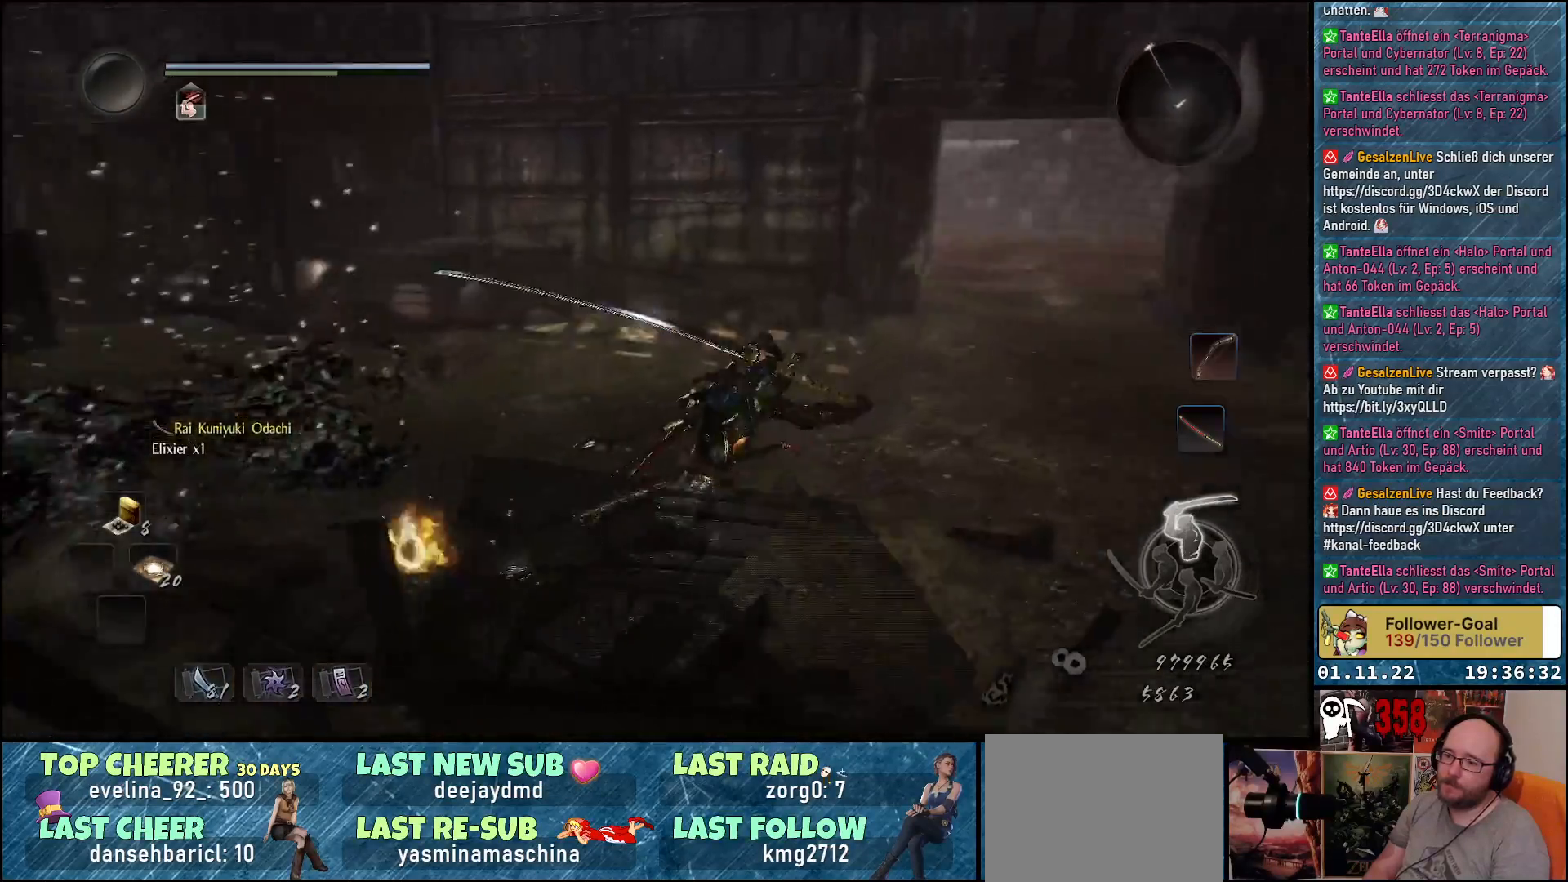
{"buttons": [], "left_stick": "up-left", "right_stick": "center", "events": [[133, "left_stick", "up"], [233, "left_stick", "up-left"], [317, "right_stick", "center"]]}
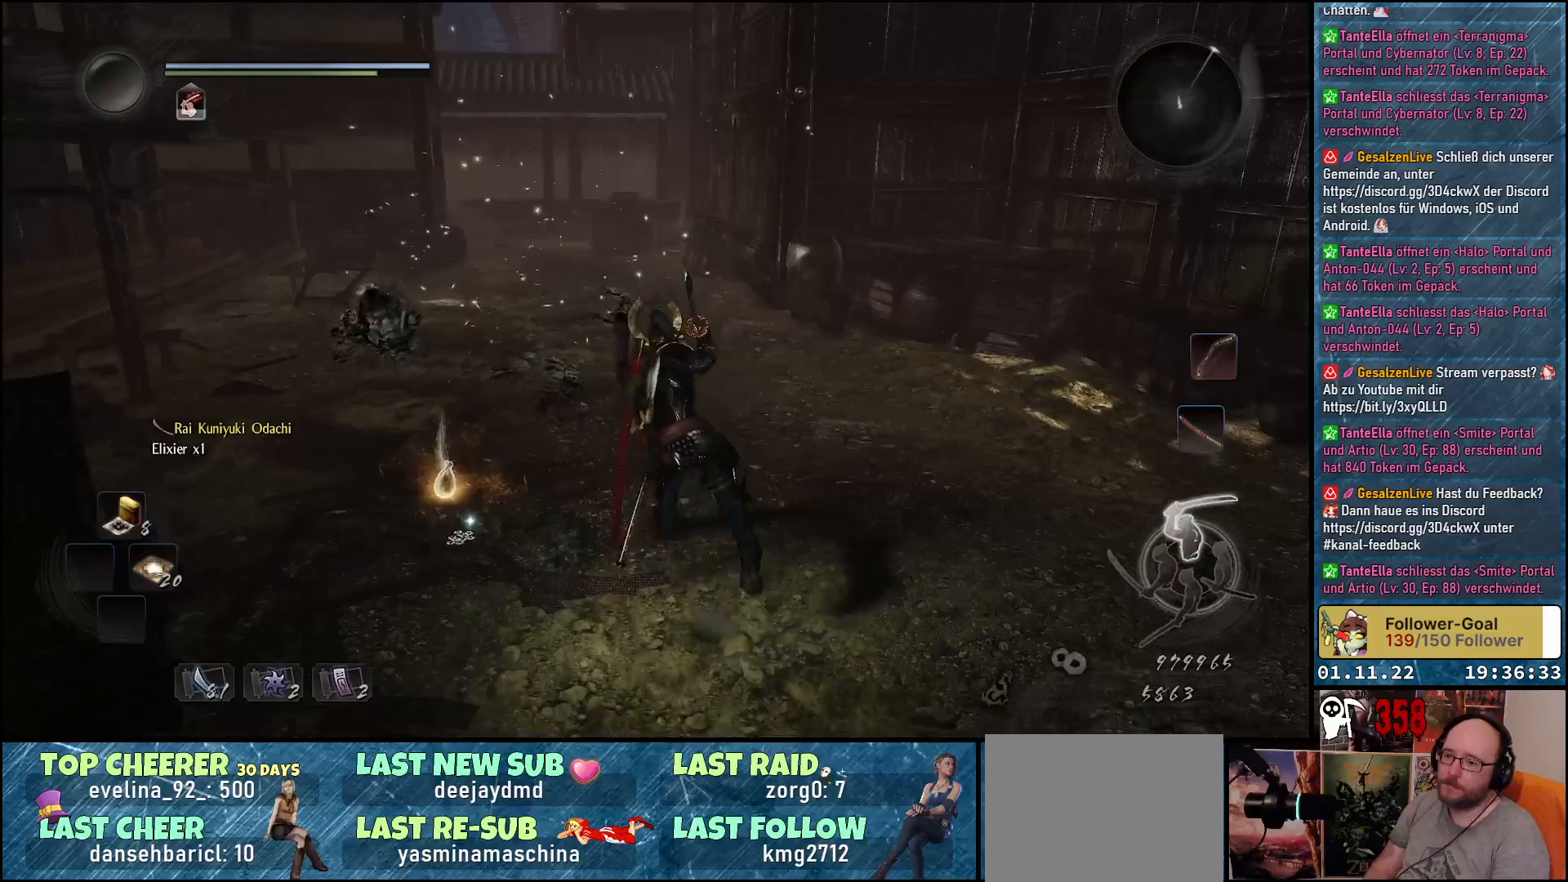
{"buttons": [], "left_stick": "down-right", "right_stick": "center", "events": [[117, "B", "down"], [167, "B", "up"], [183, "left_stick", "left"], [267, "B", "down"], [317, "B", "up"], [350, "left_stick", "down"], [417, "B", "down"], [483, "left_stick", "down-right"], [500, "B", "up"]]}
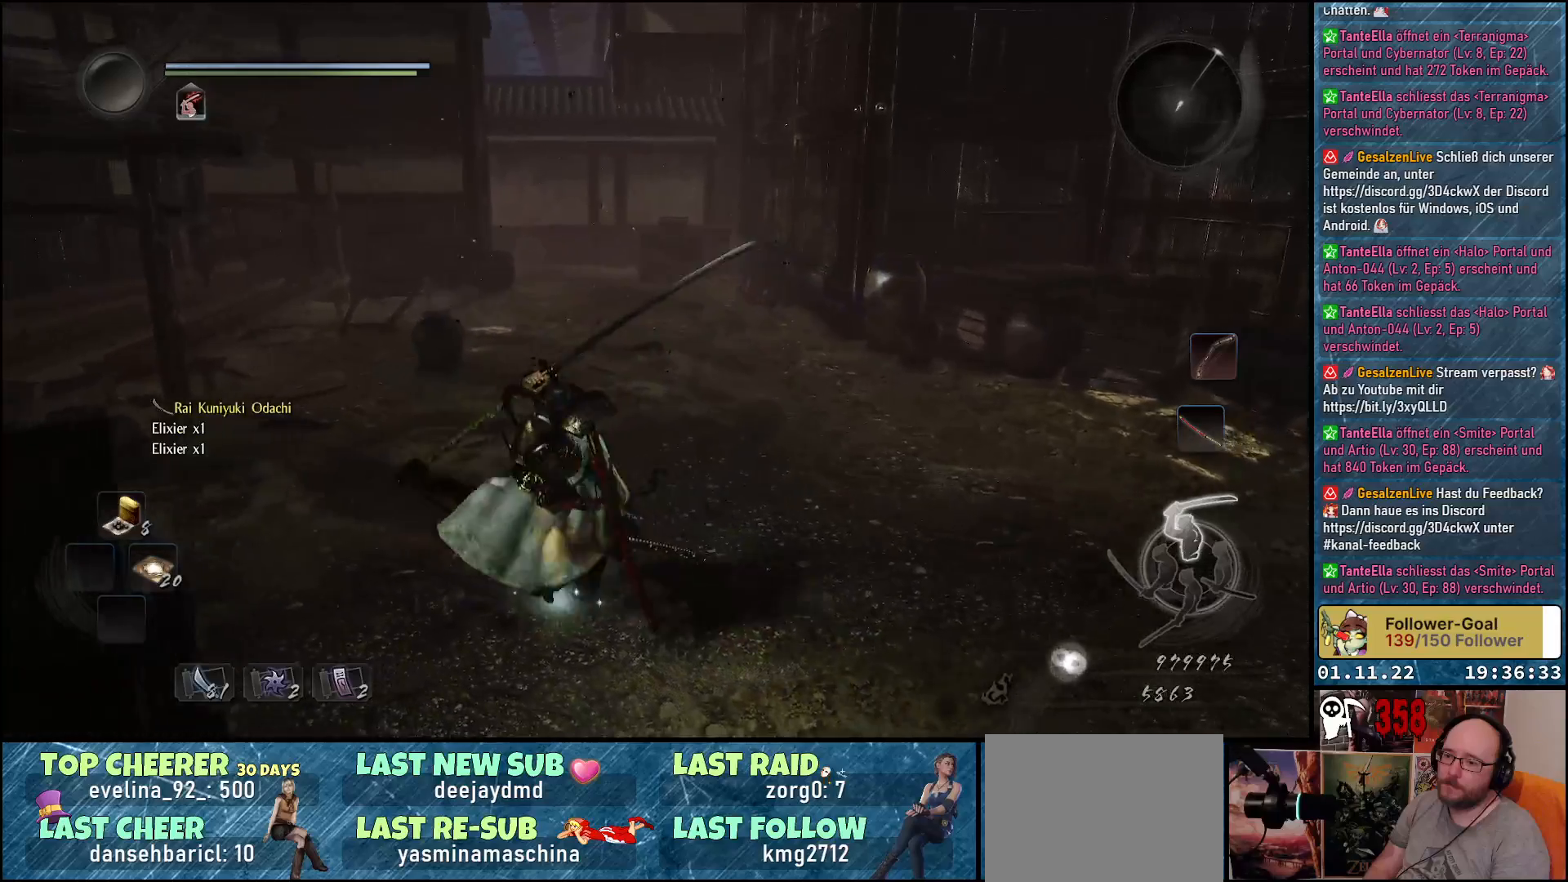
{"buttons": [], "left_stick": "right", "right_stick": "right", "events": [[267, "right_stick", "right"], [333, "left_stick", "right"]]}
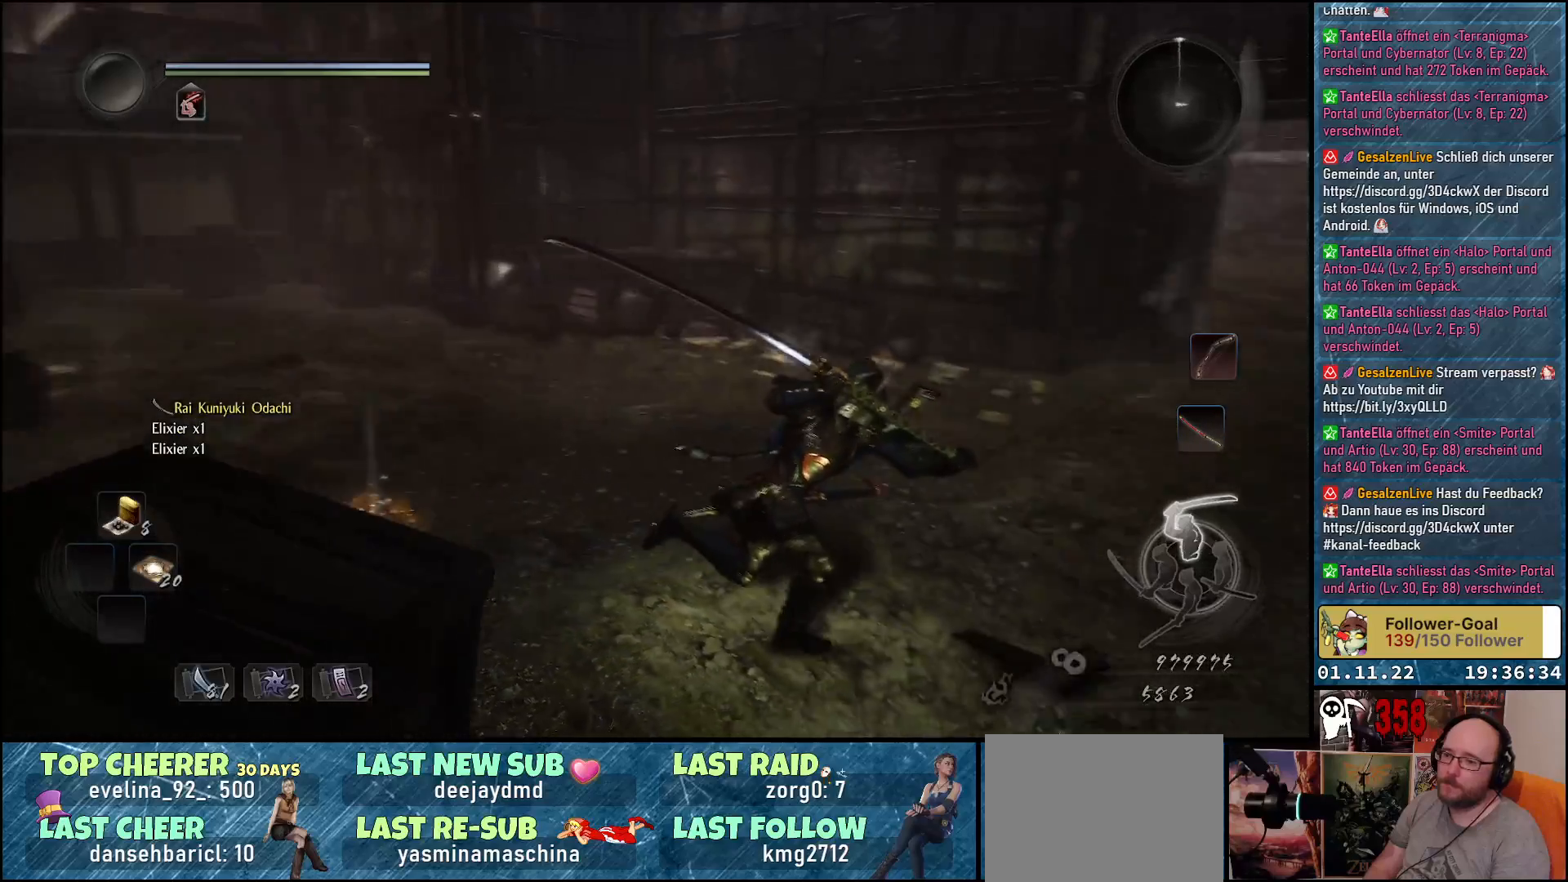
{"buttons": ["A"], "left_stick": "up-right", "right_stick": "center", "events": [[117, "right_stick", "center"], [200, "A", "down"], [233, "left_stick", "up-right"]]}
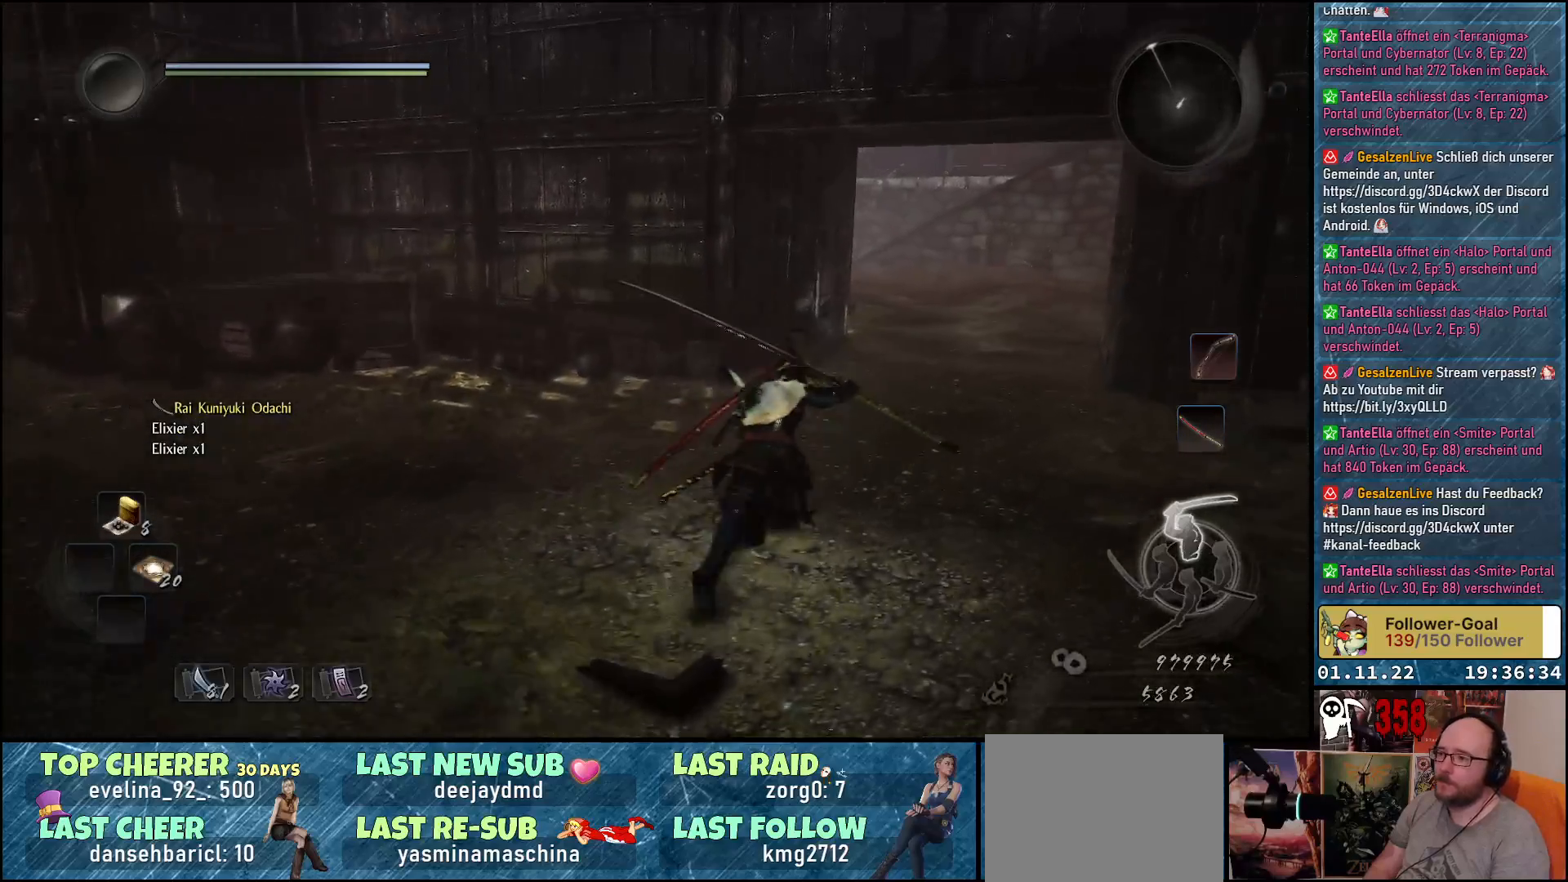
{"buttons": ["A"], "left_stick": "up-right", "right_stick": "center", "events": []}
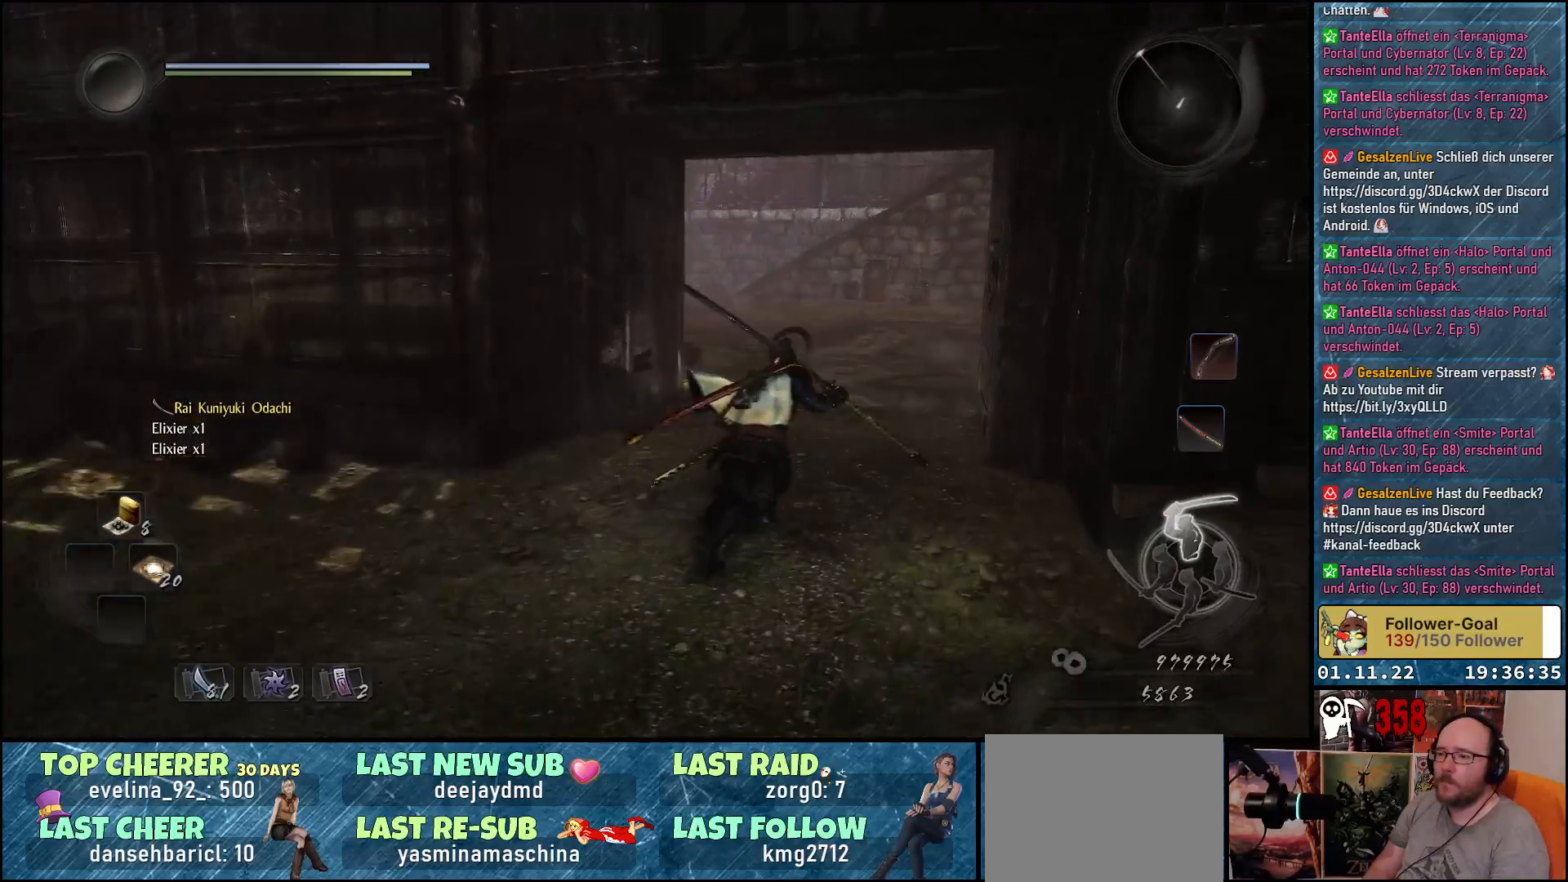
{"buttons": ["A"], "left_stick": "up", "right_stick": "center", "events": [[83, "left_stick", "up"]]}
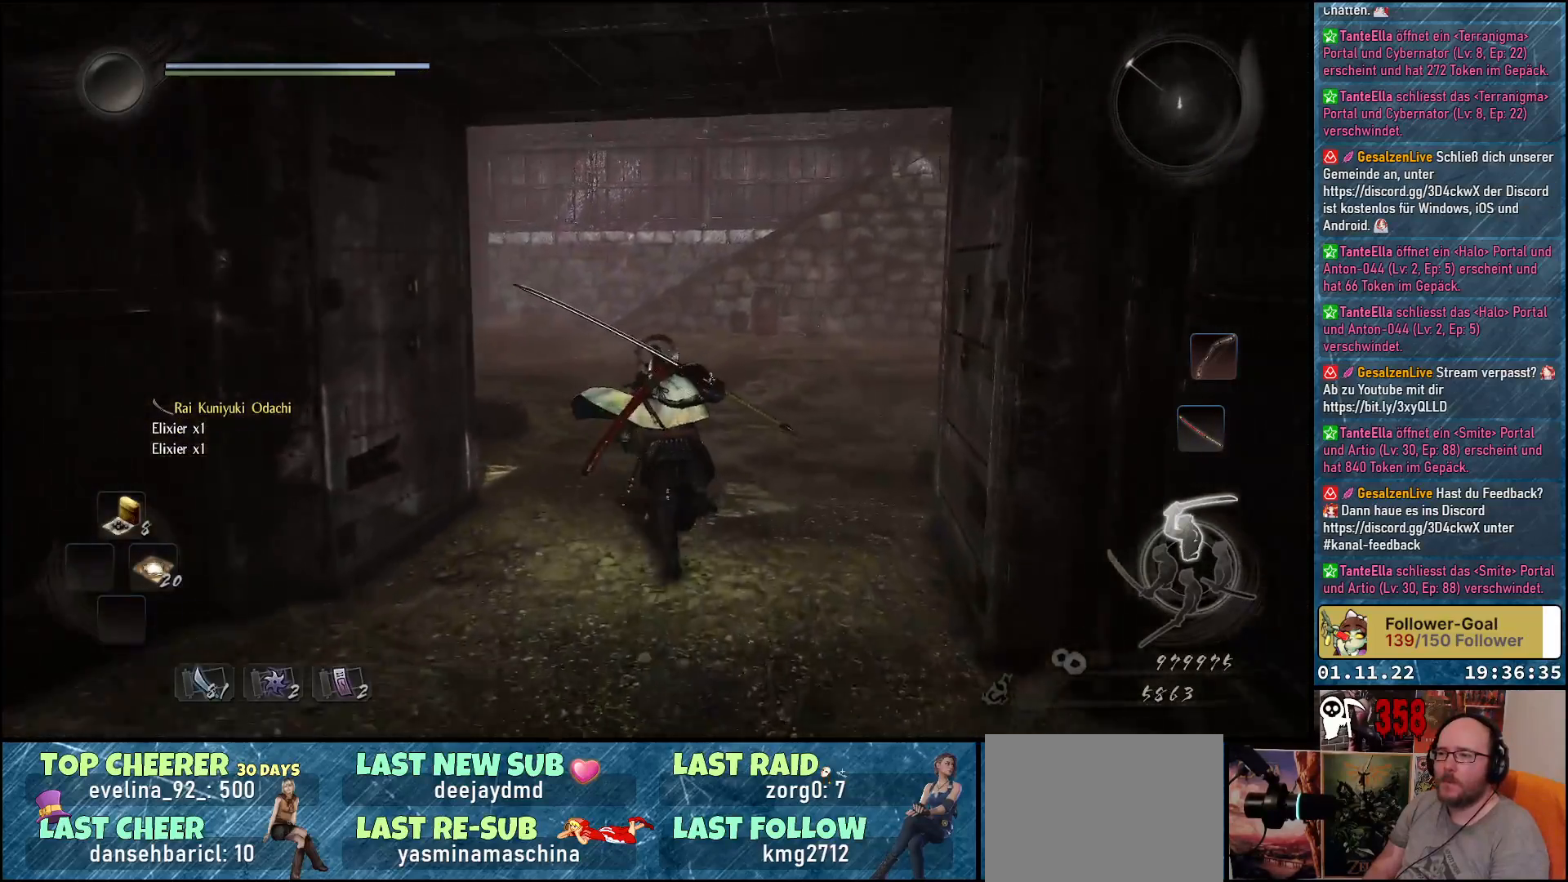
{"buttons": ["A"], "left_stick": "up", "right_stick": "center", "events": []}